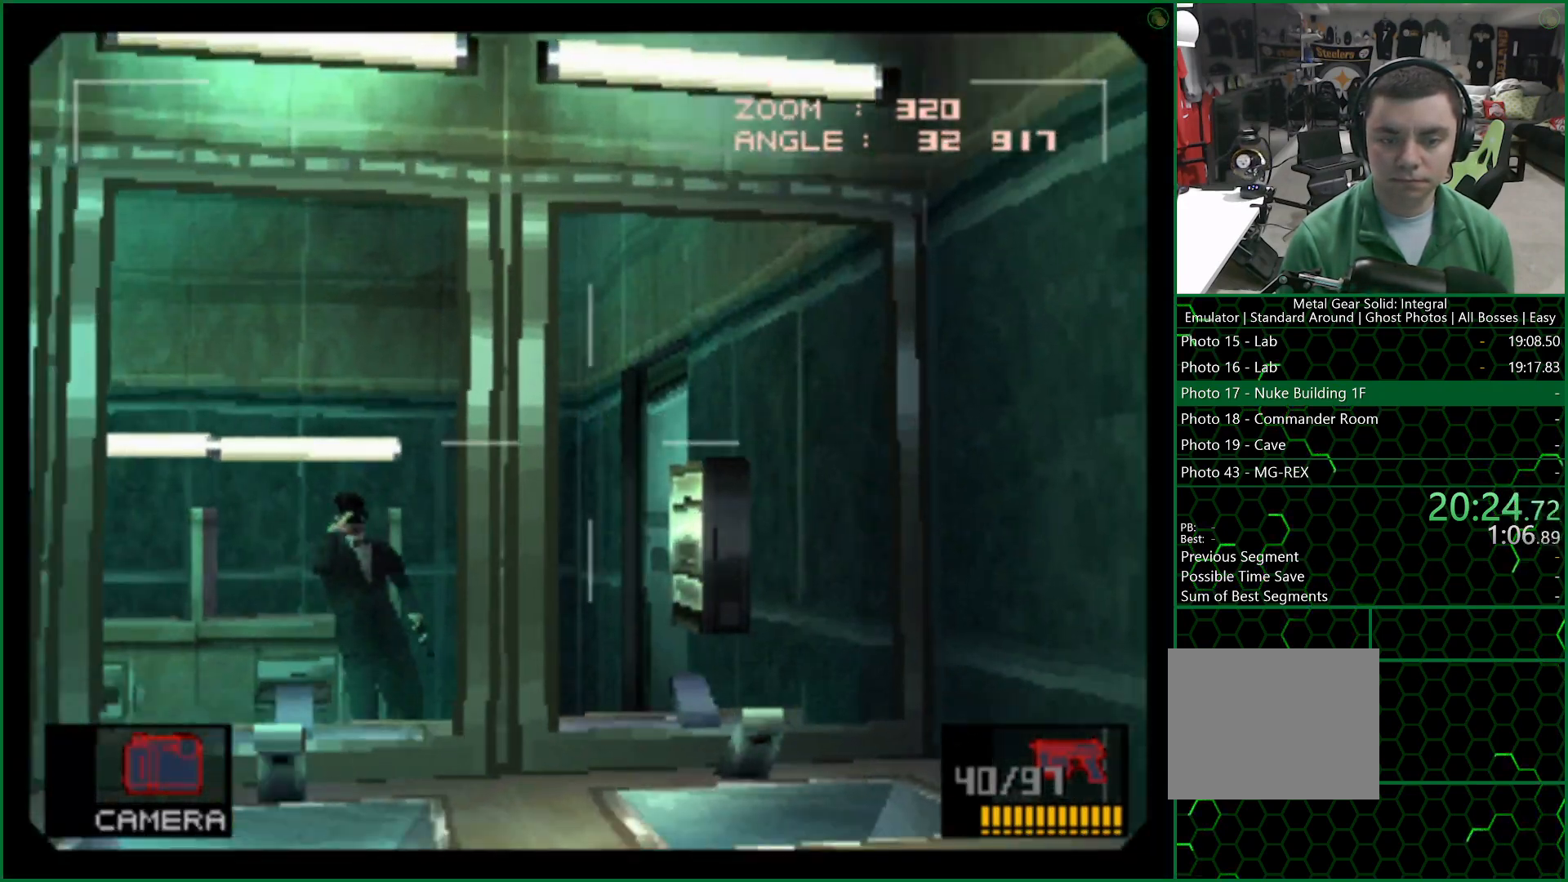
Gameplay with a controller (PlayStation layout); each line is a JSON object with the inputs held at the frame after it. "events" lists button and stick changes between this image and that frame as [ms after this image, input, new state], when the widget could be followed in between. Not read: L1 R1.
{"buttons": [], "left_stick": "center", "right_stick": "center", "events": [[100, "left_stick", "down-left"], [283, "left_stick", "center"], [383, "left_stick", "left"], [433, "left_stick", "center"]]}
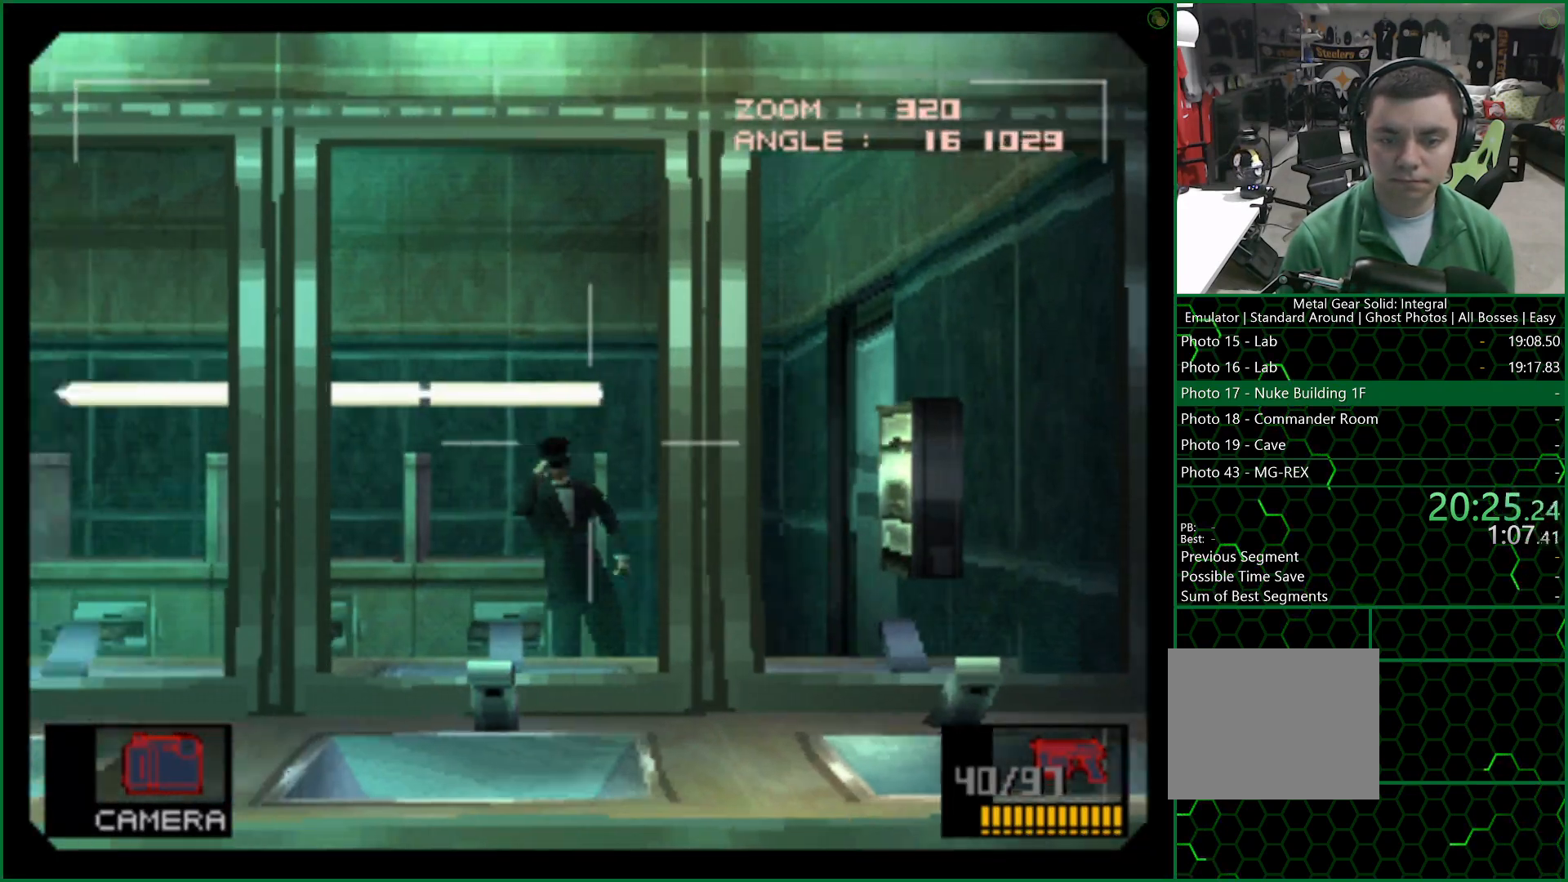
{"buttons": [], "left_stick": "center", "right_stick": "center", "events": [[50, "SQUARE", "down"], [133, "SQUARE", "up"]]}
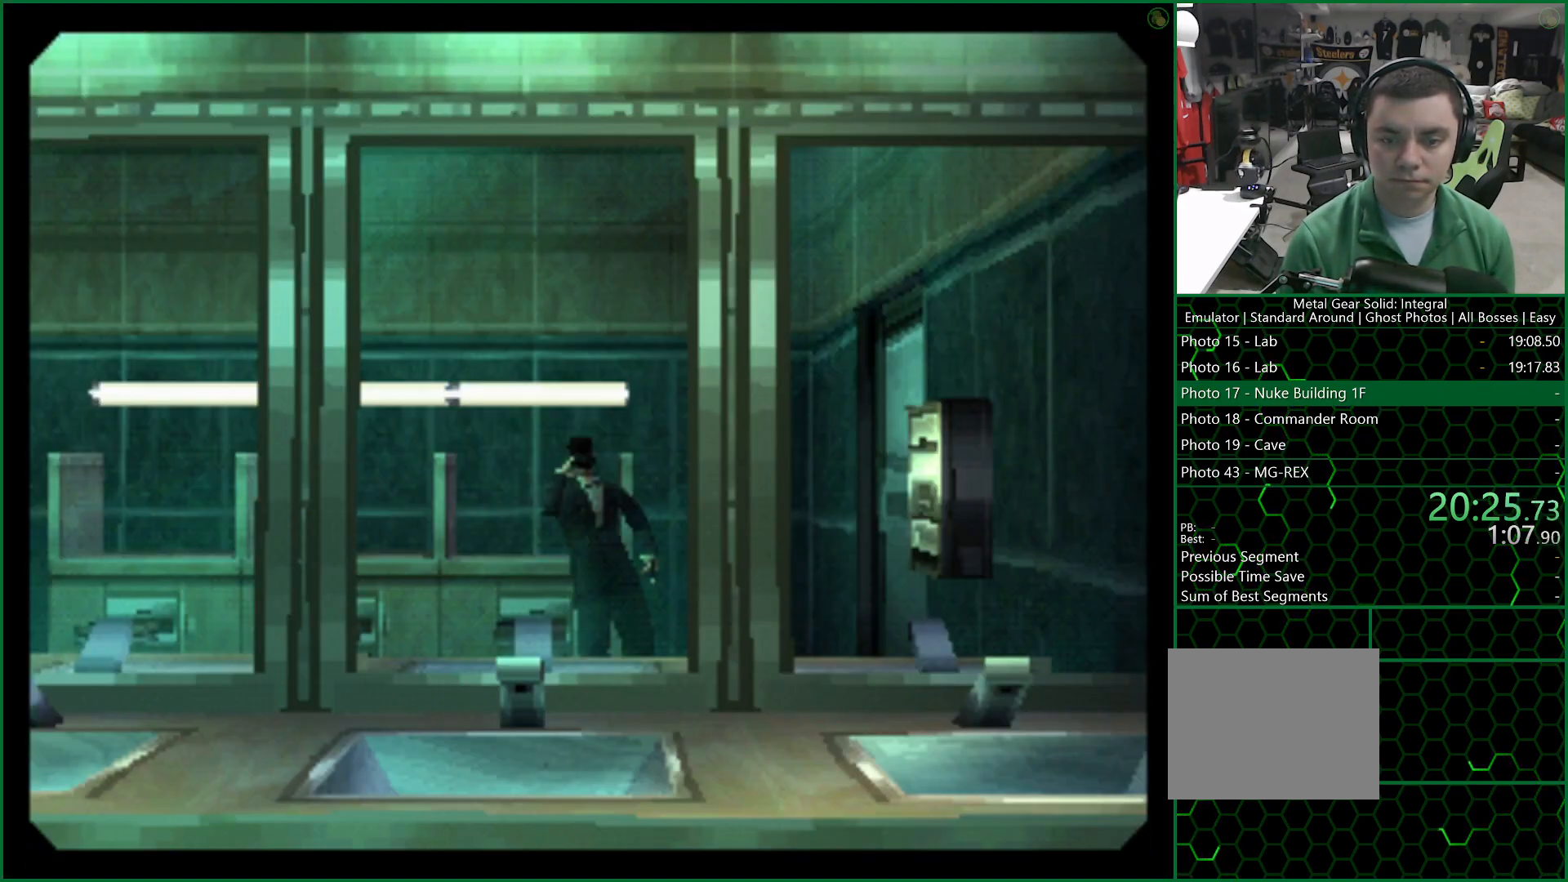
{"buttons": [], "left_stick": "center", "right_stick": "center", "events": []}
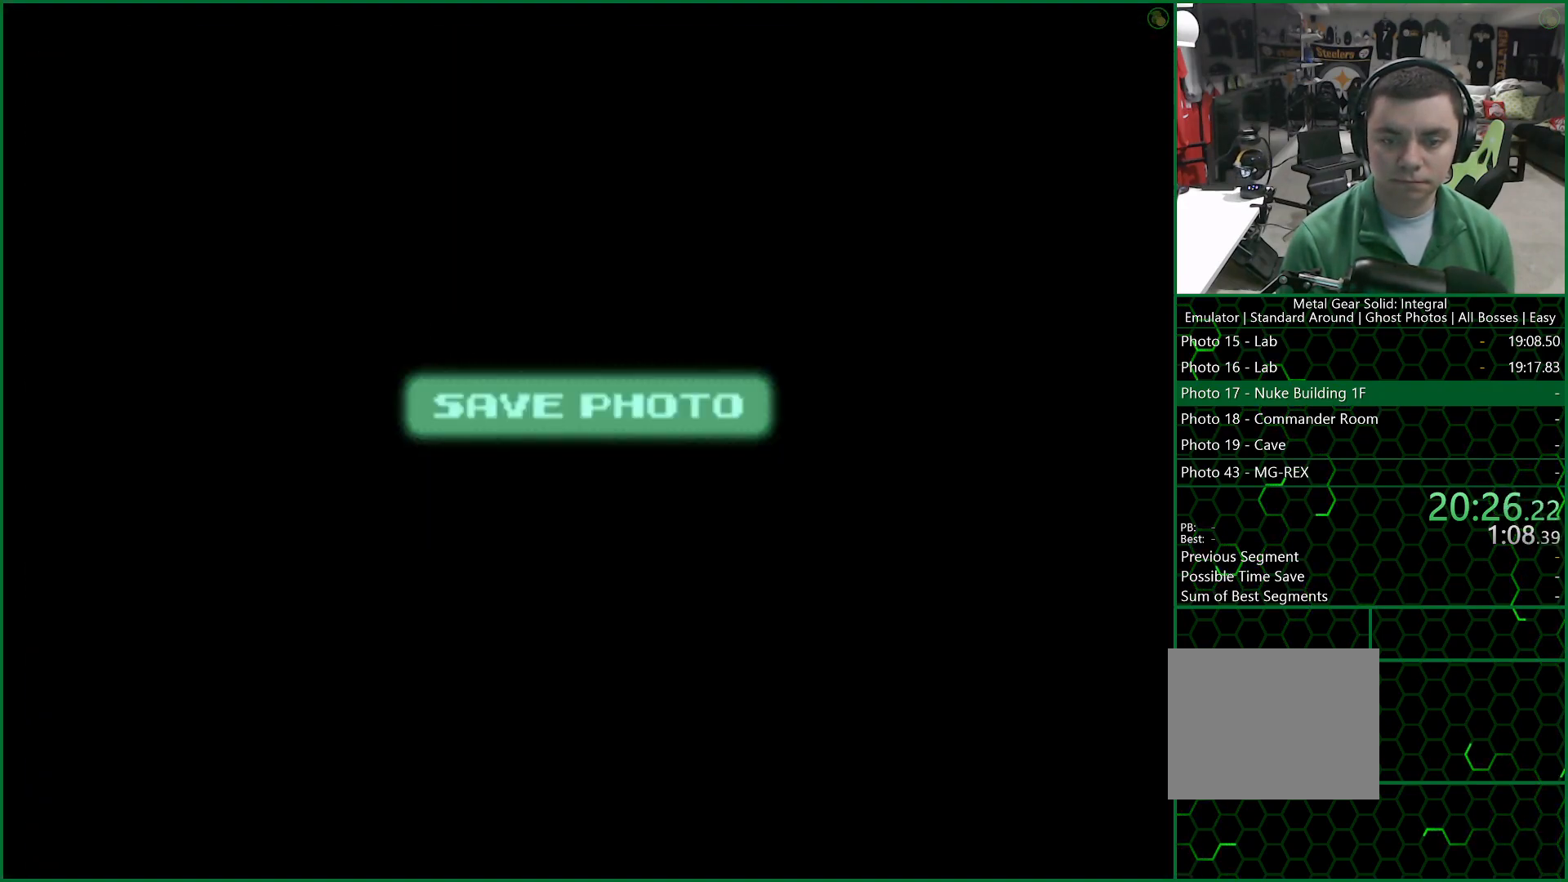
{"buttons": ["CROSS"], "left_stick": "center", "right_stick": "center", "events": [[483, "CROSS", "down"]]}
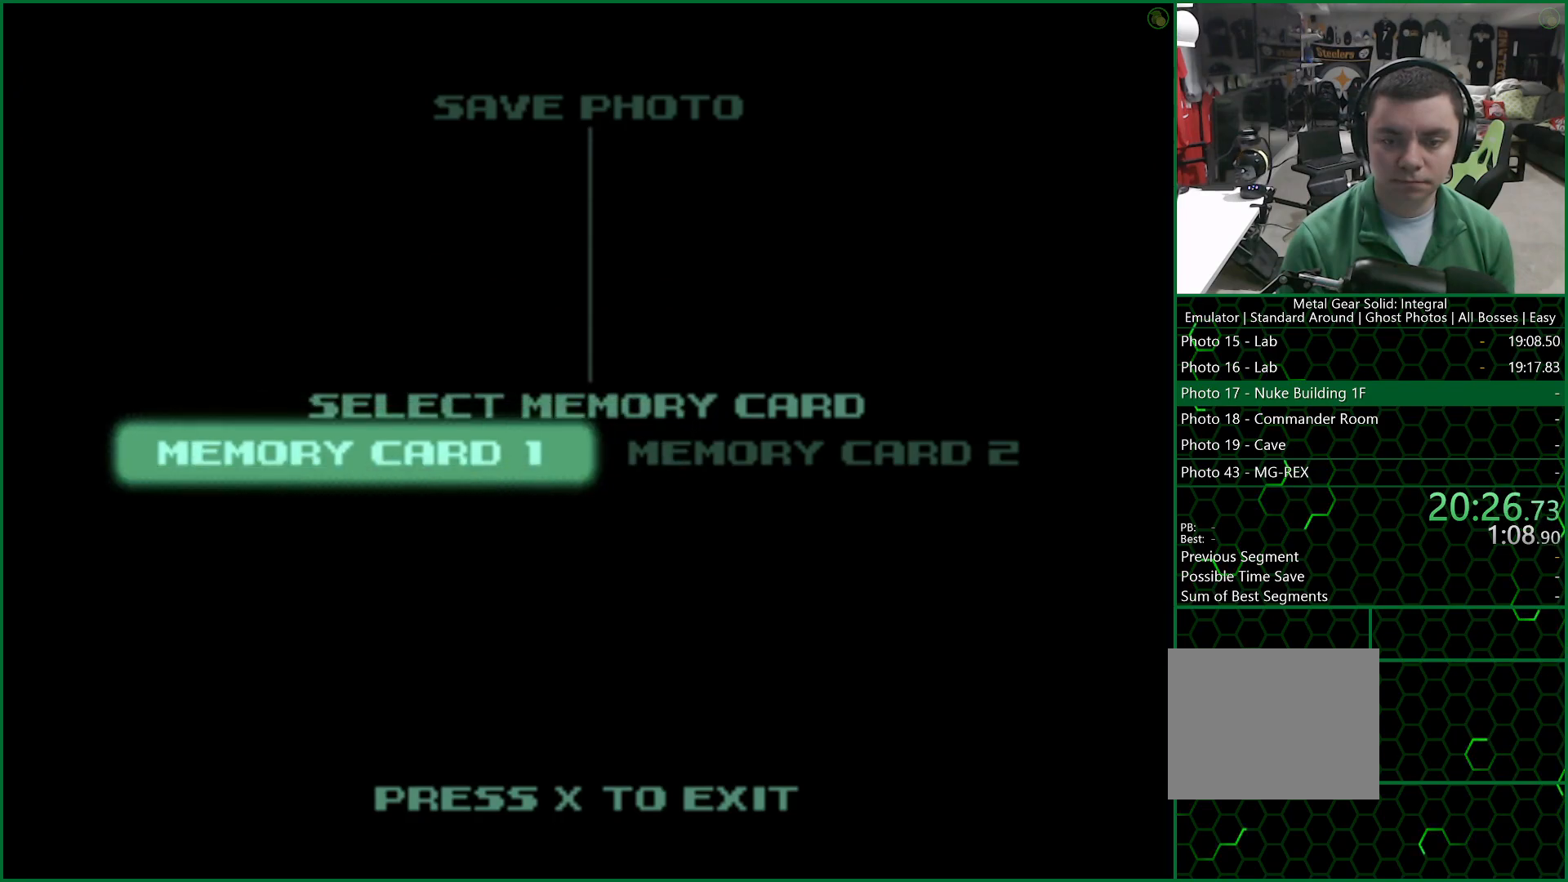
{"buttons": [], "left_stick": "center", "right_stick": "center", "events": [[67, "CROSS", "up"]]}
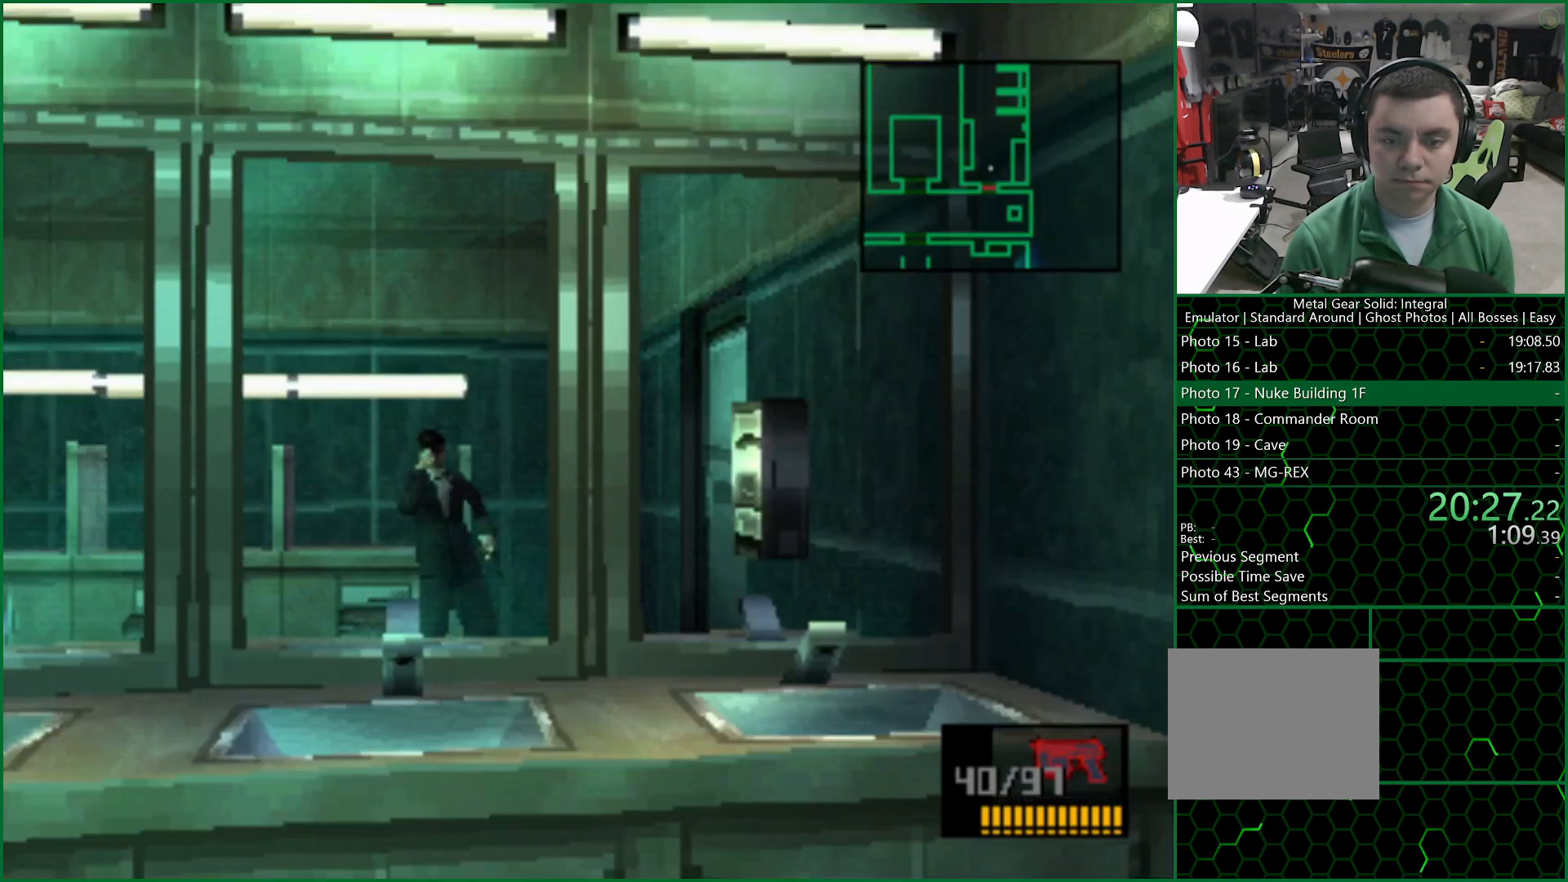
{"buttons": ["L2"], "left_stick": "up", "right_stick": "center", "events": [[100, "left_stick", "up-left"], [150, "left_stick", "up"], [483, "L2", "down"]]}
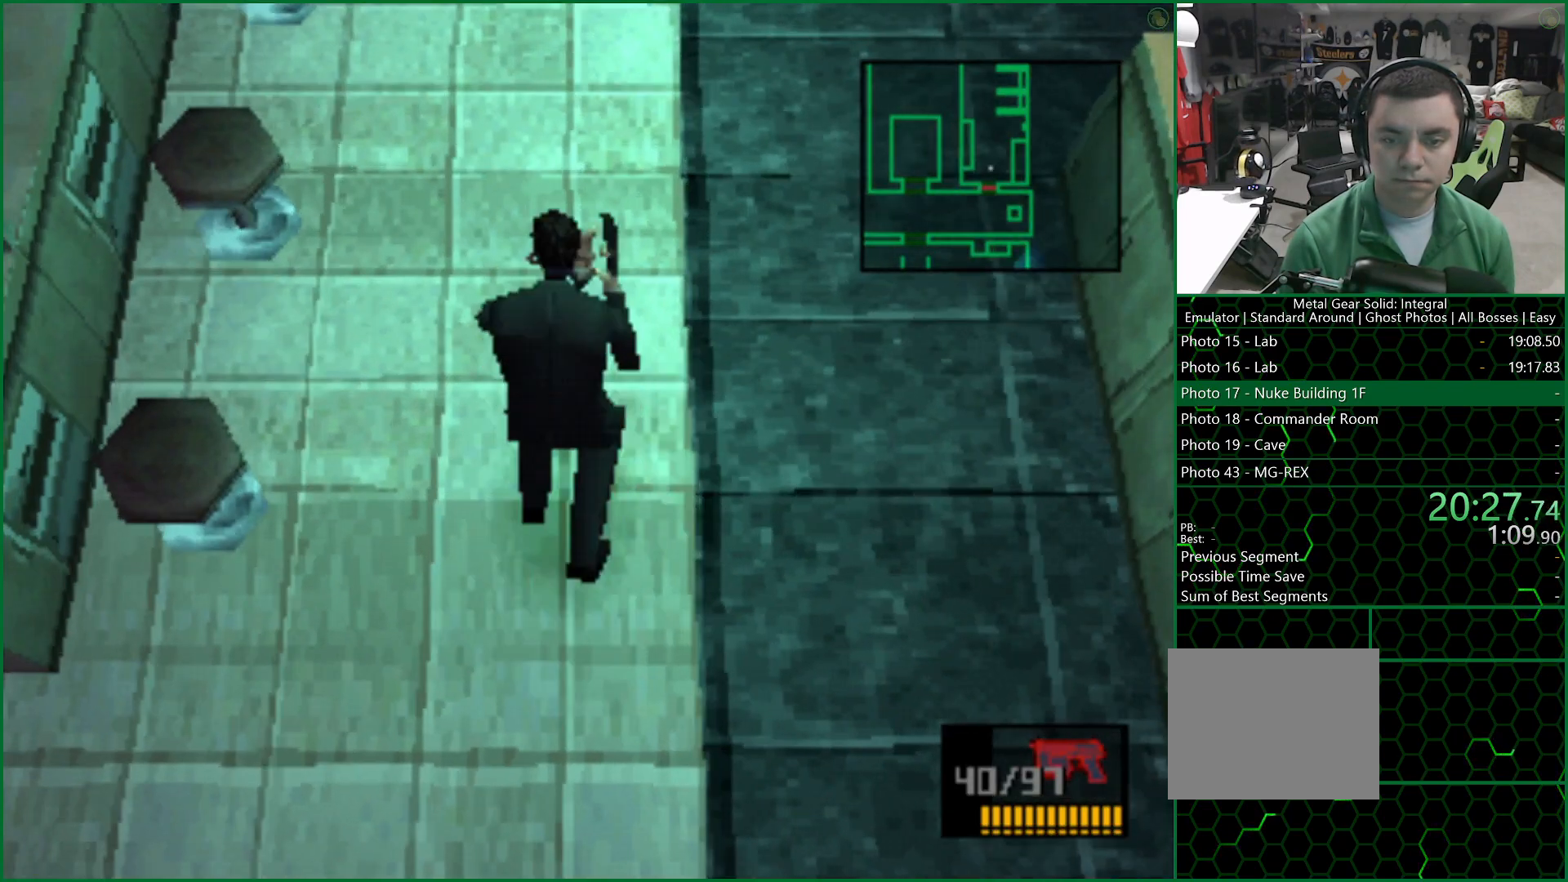
{"buttons": [], "left_stick": "up", "right_stick": "center", "events": [[33, "left_stick", "center"], [217, "DPAD_LEFT", "down"], [283, "DPAD_LEFT", "up"], [300, "L2", "up"], [450, "left_stick", "up"]]}
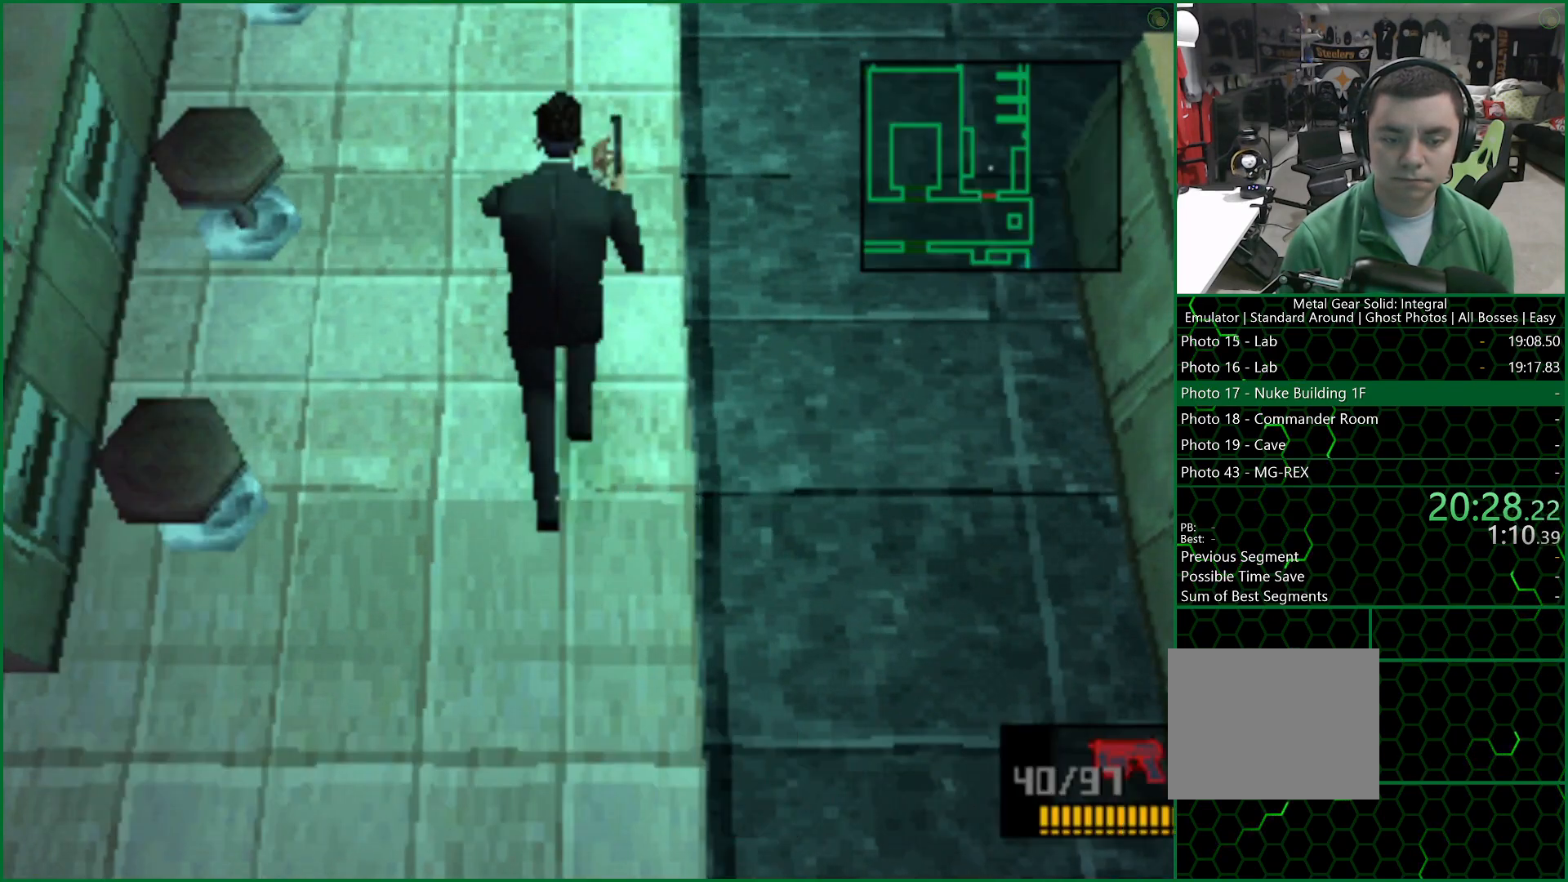
{"buttons": [], "left_stick": "up", "right_stick": "center", "events": []}
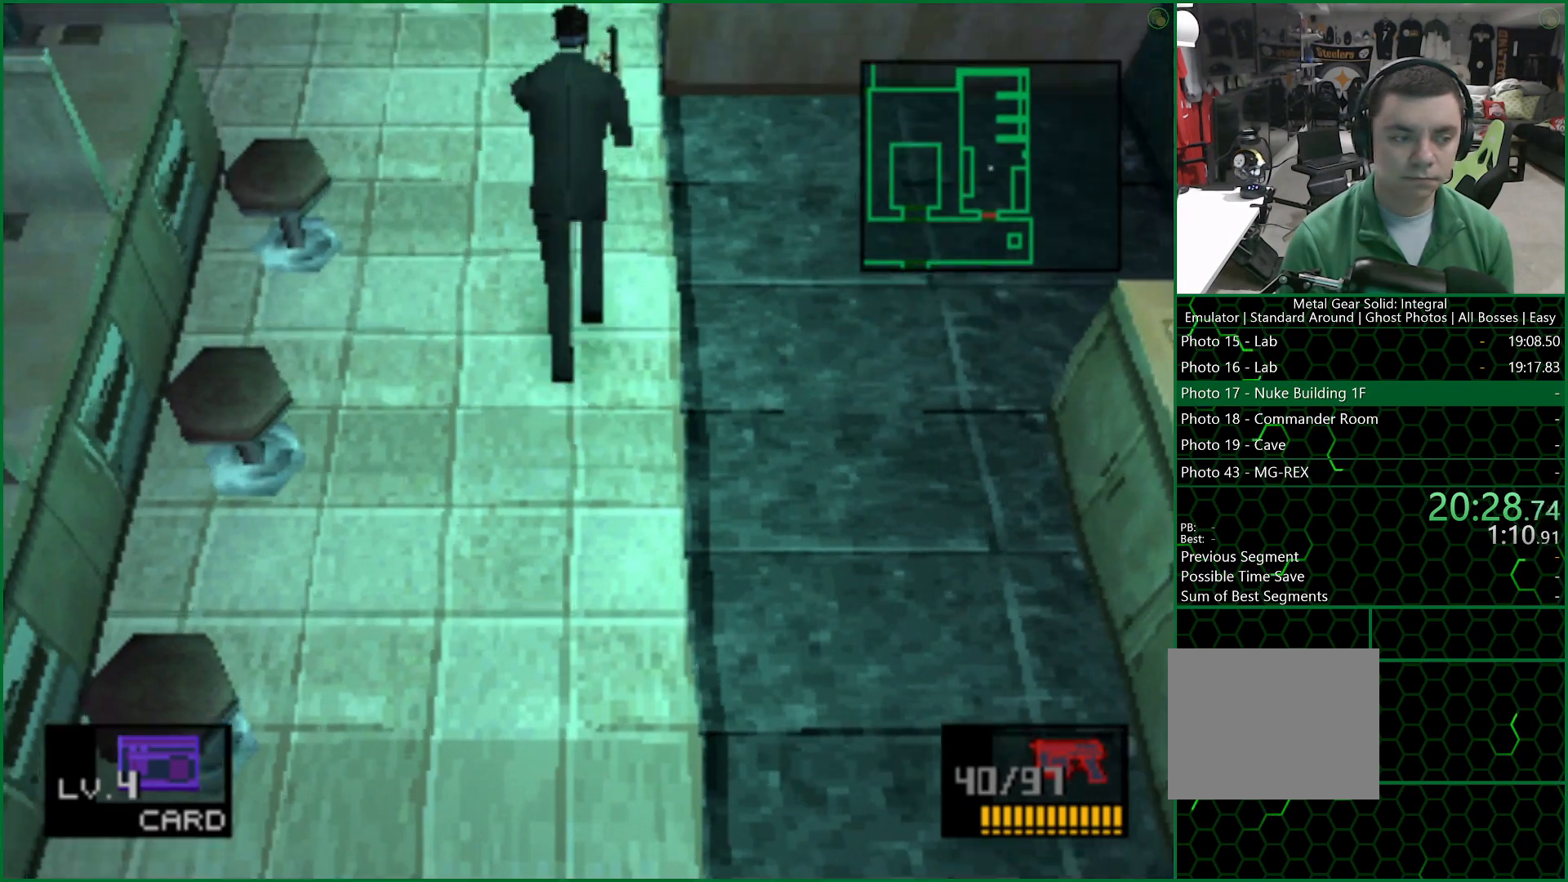
{"buttons": [], "left_stick": "up", "right_stick": "center", "events": []}
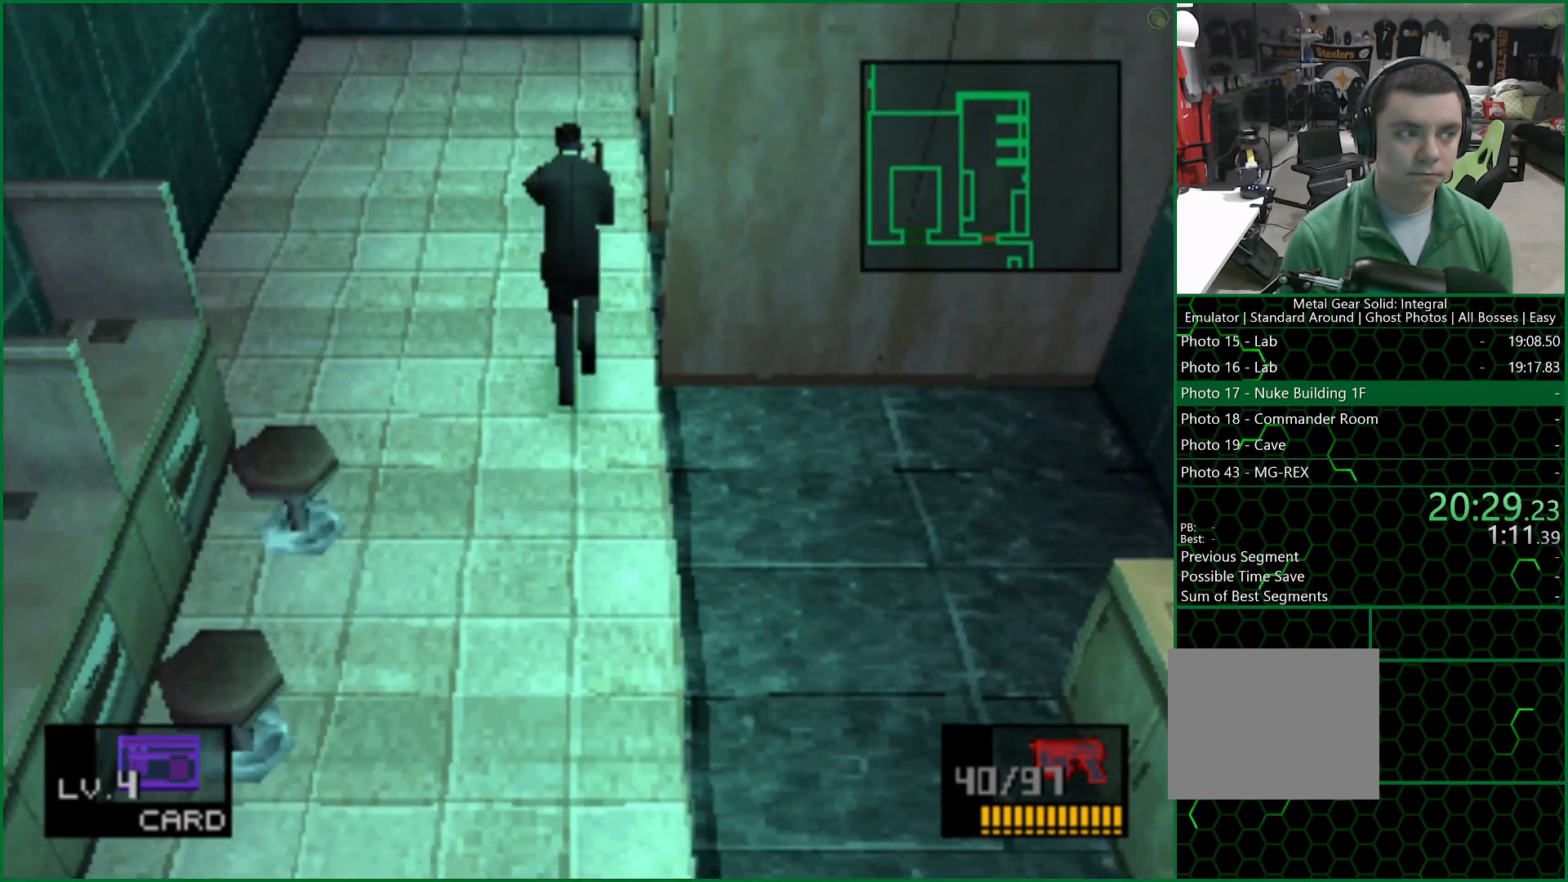
{"buttons": [], "left_stick": "up", "right_stick": "center", "events": []}
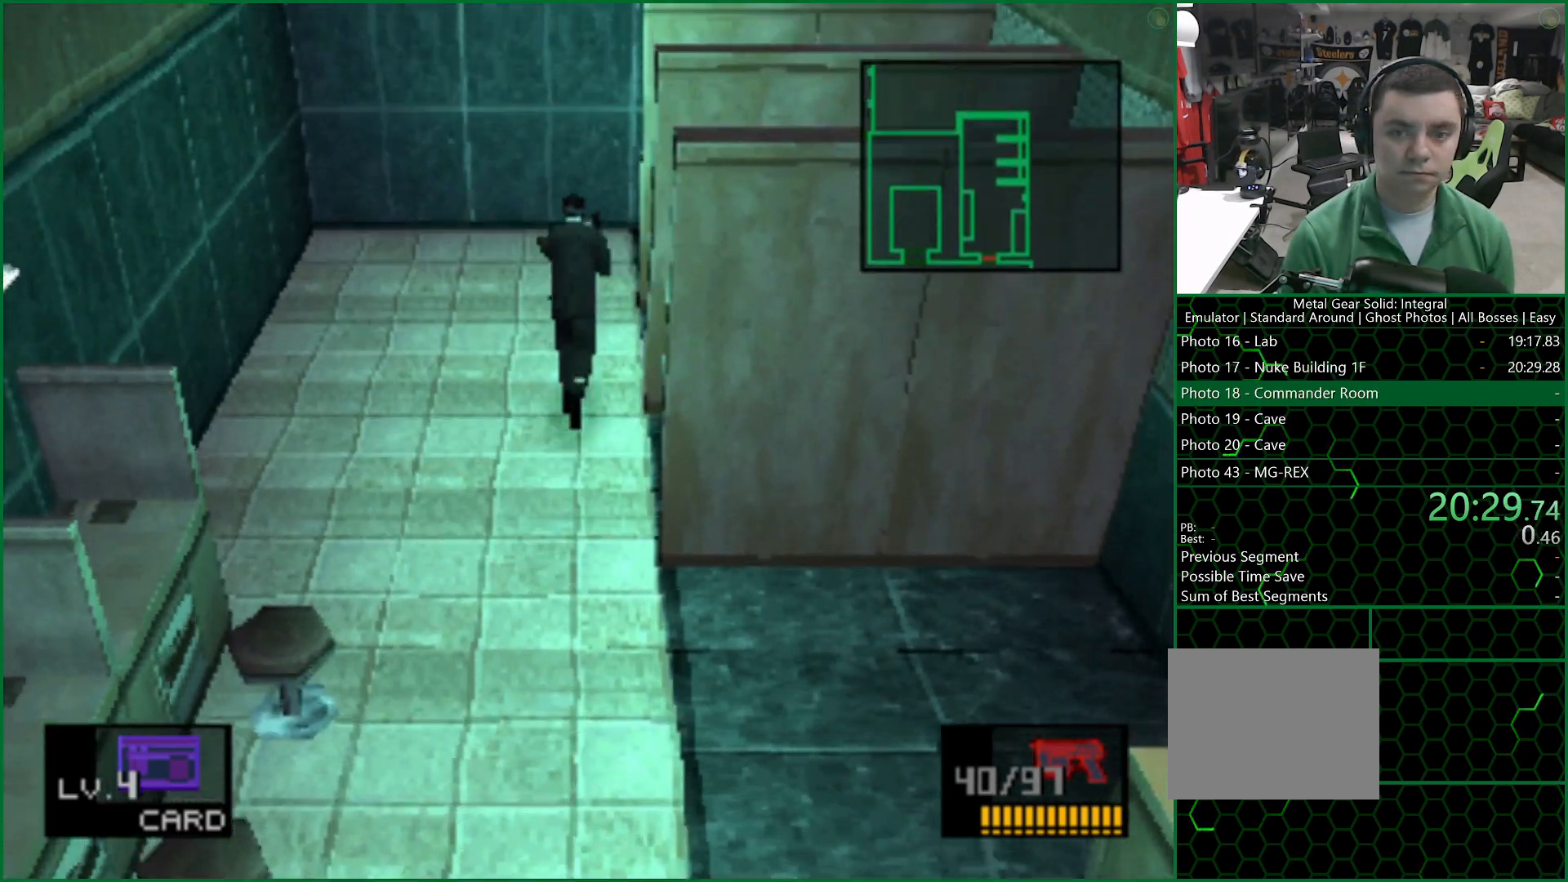
{"buttons": [], "left_stick": "up", "right_stick": "center", "events": []}
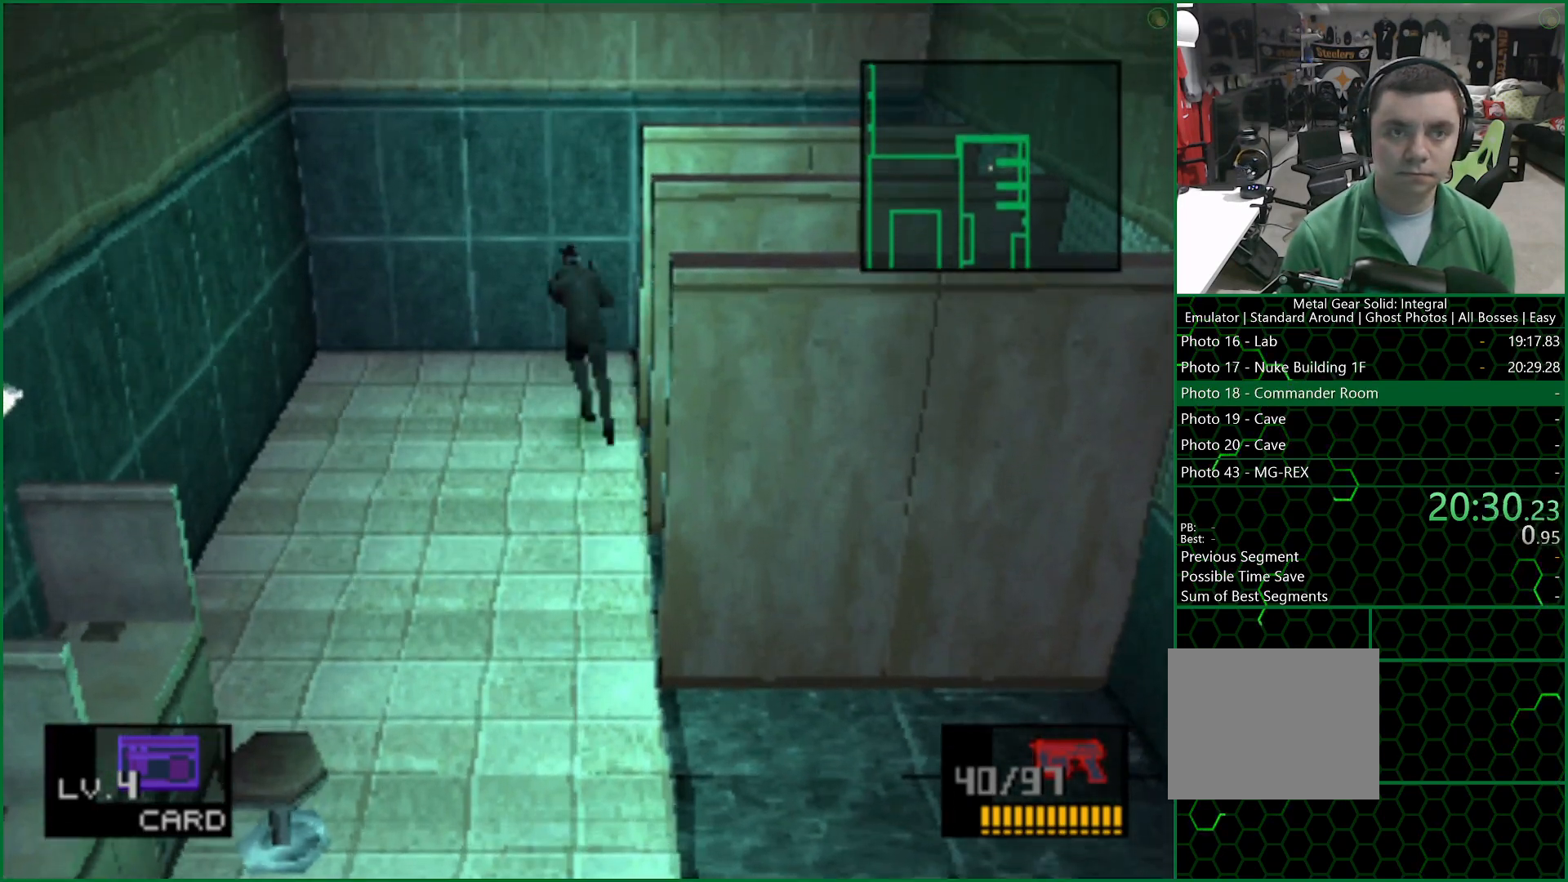
{"buttons": ["CROSS"], "left_stick": "center", "right_stick": "center", "events": [[67, "left_stick", "right"], [467, "CROSS", "down"], [467, "left_stick", "center"]]}
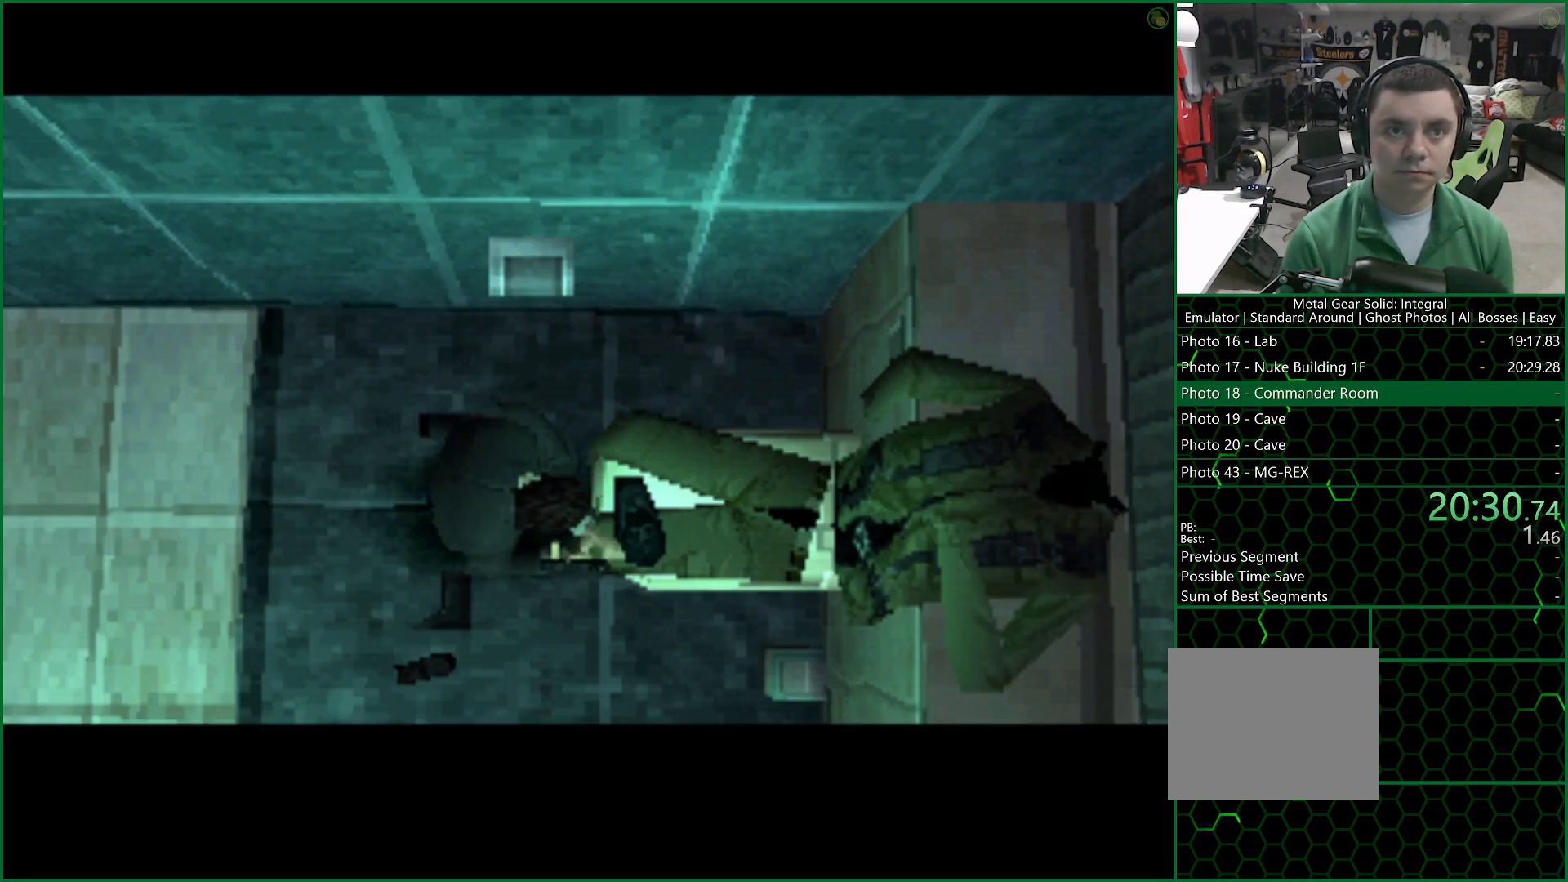
{"buttons": ["CROSS"], "left_stick": "center", "right_stick": "center", "events": []}
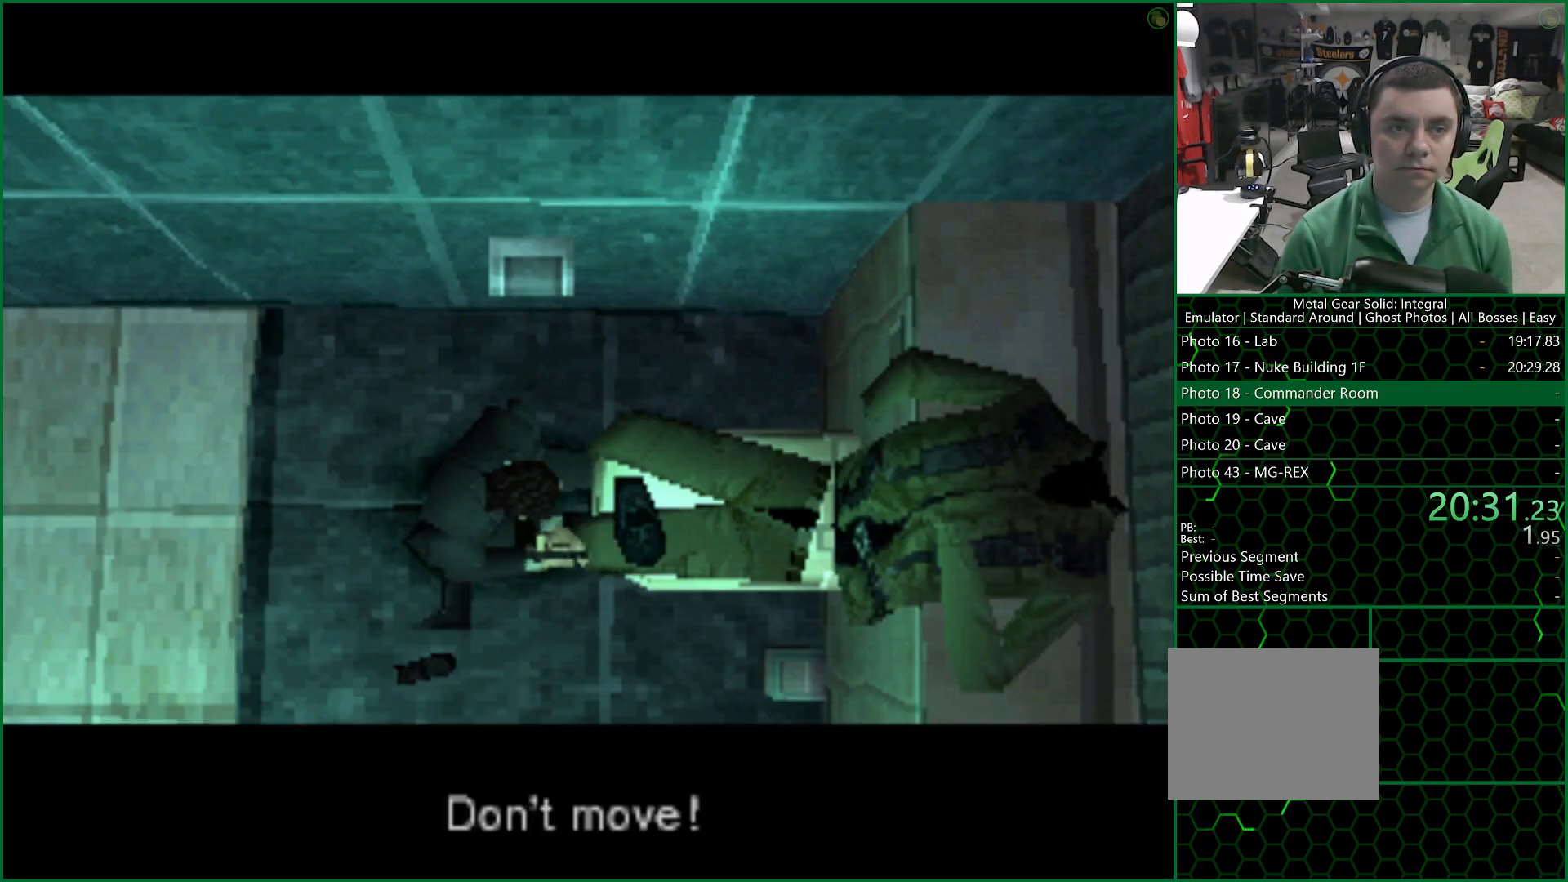
{"buttons": ["CROSS"], "left_stick": "center", "right_stick": "center", "events": []}
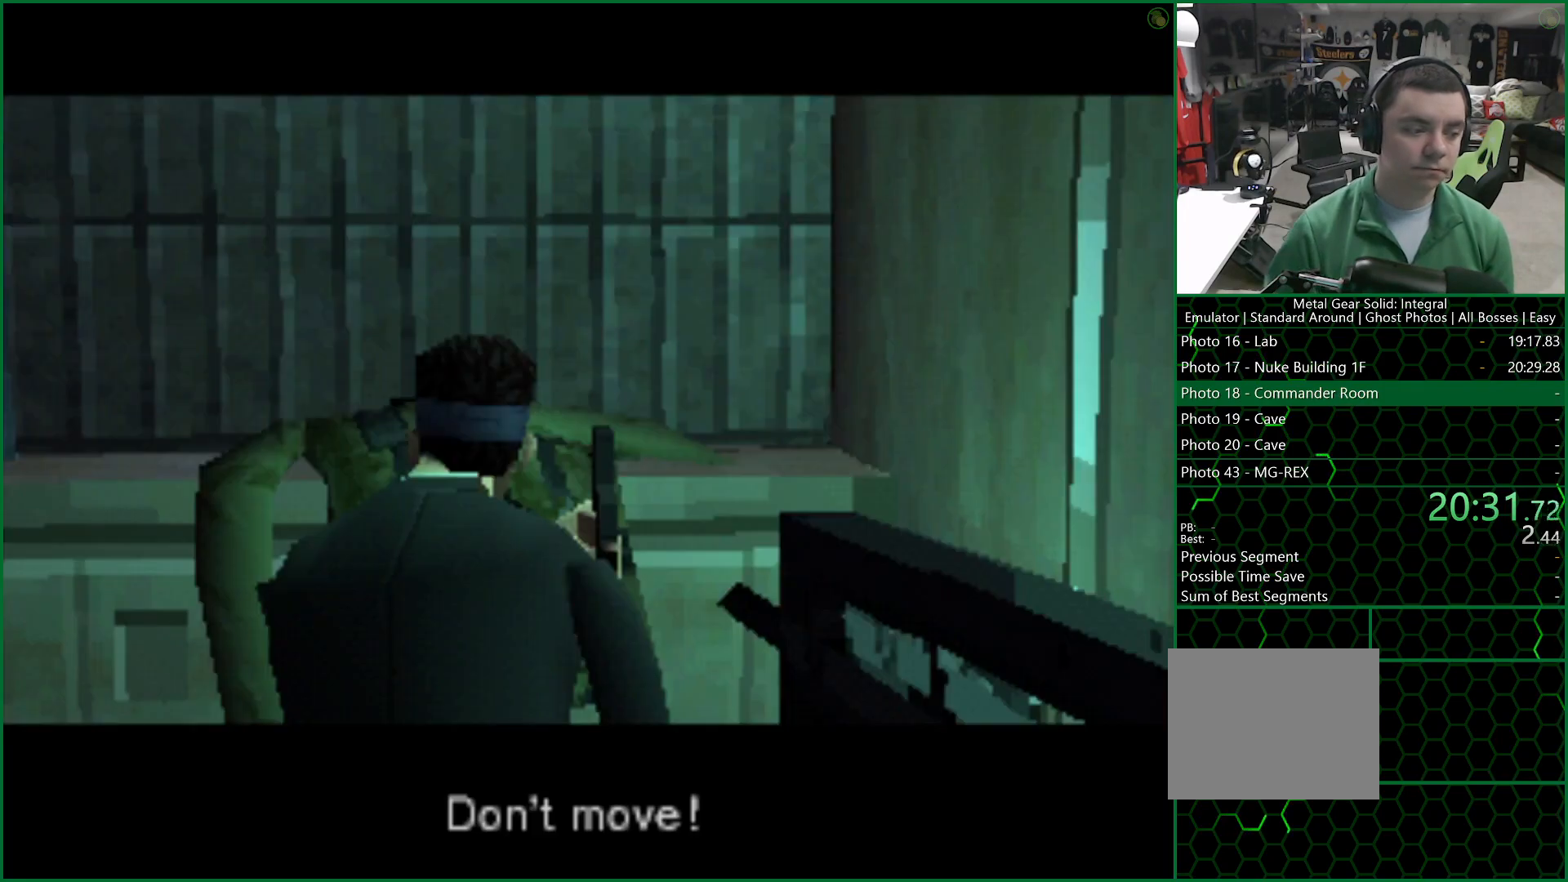
{"buttons": ["CROSS"], "left_stick": "center", "right_stick": "center", "events": []}
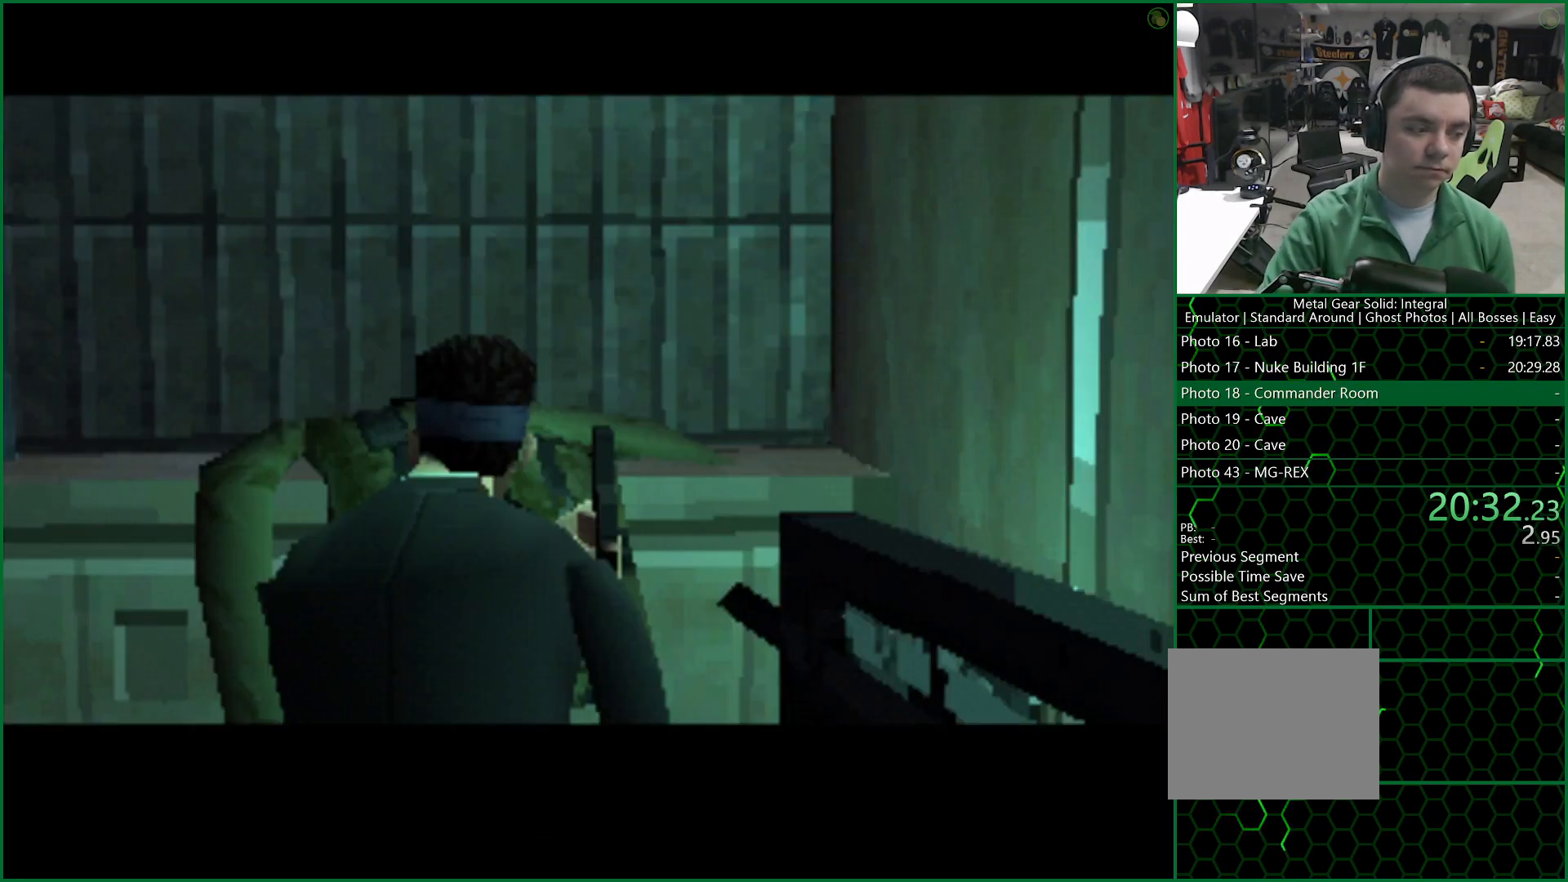
{"buttons": ["CROSS"], "left_stick": "center", "right_stick": "center", "events": []}
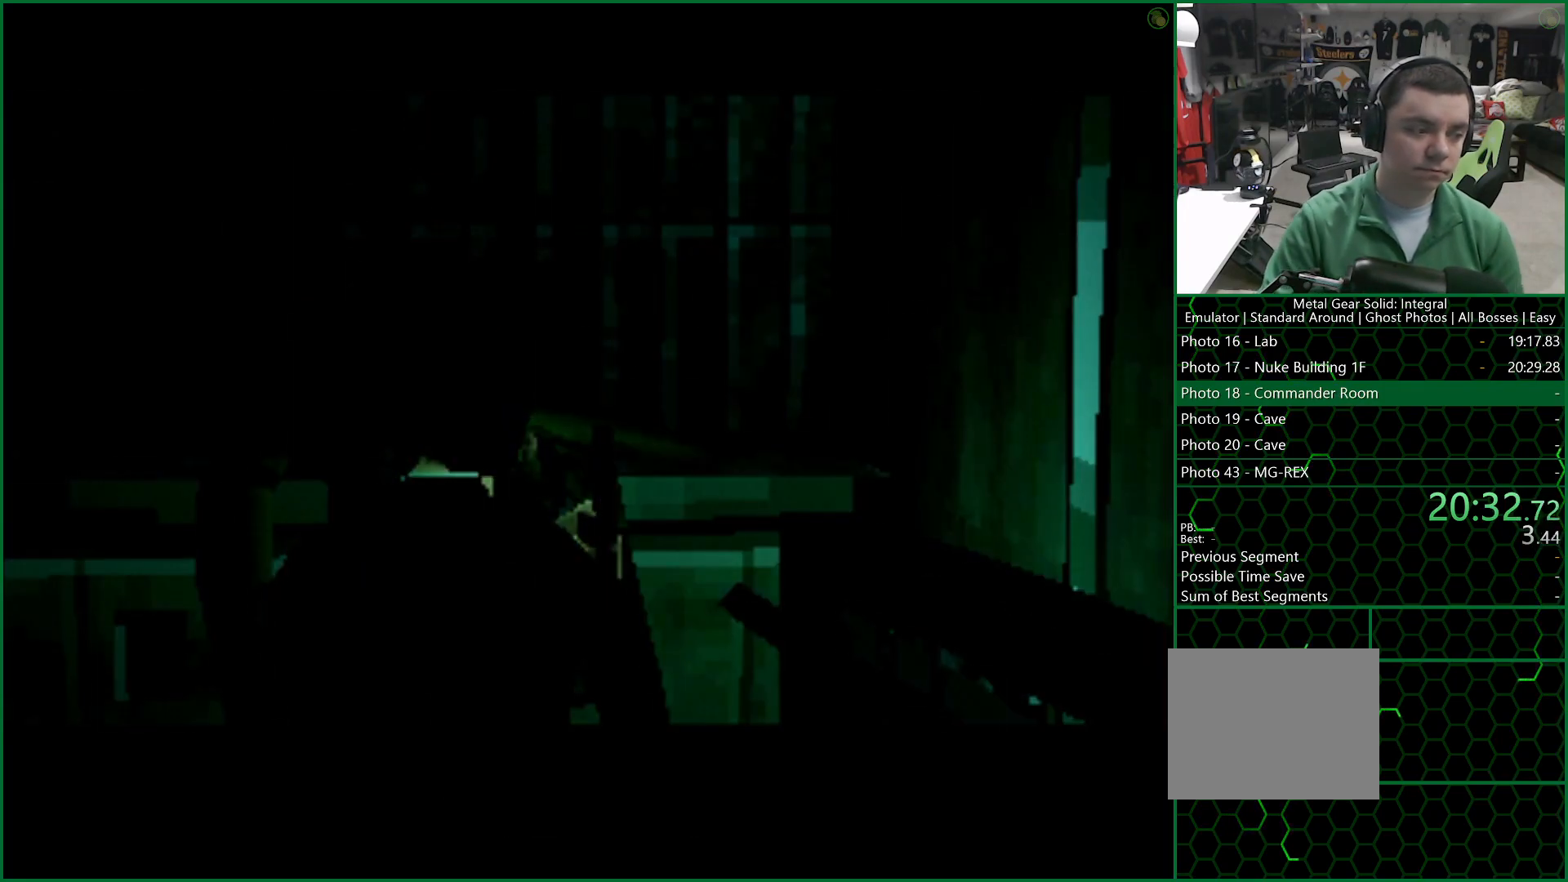
{"buttons": ["CROSS"], "left_stick": "center", "right_stick": "center", "events": []}
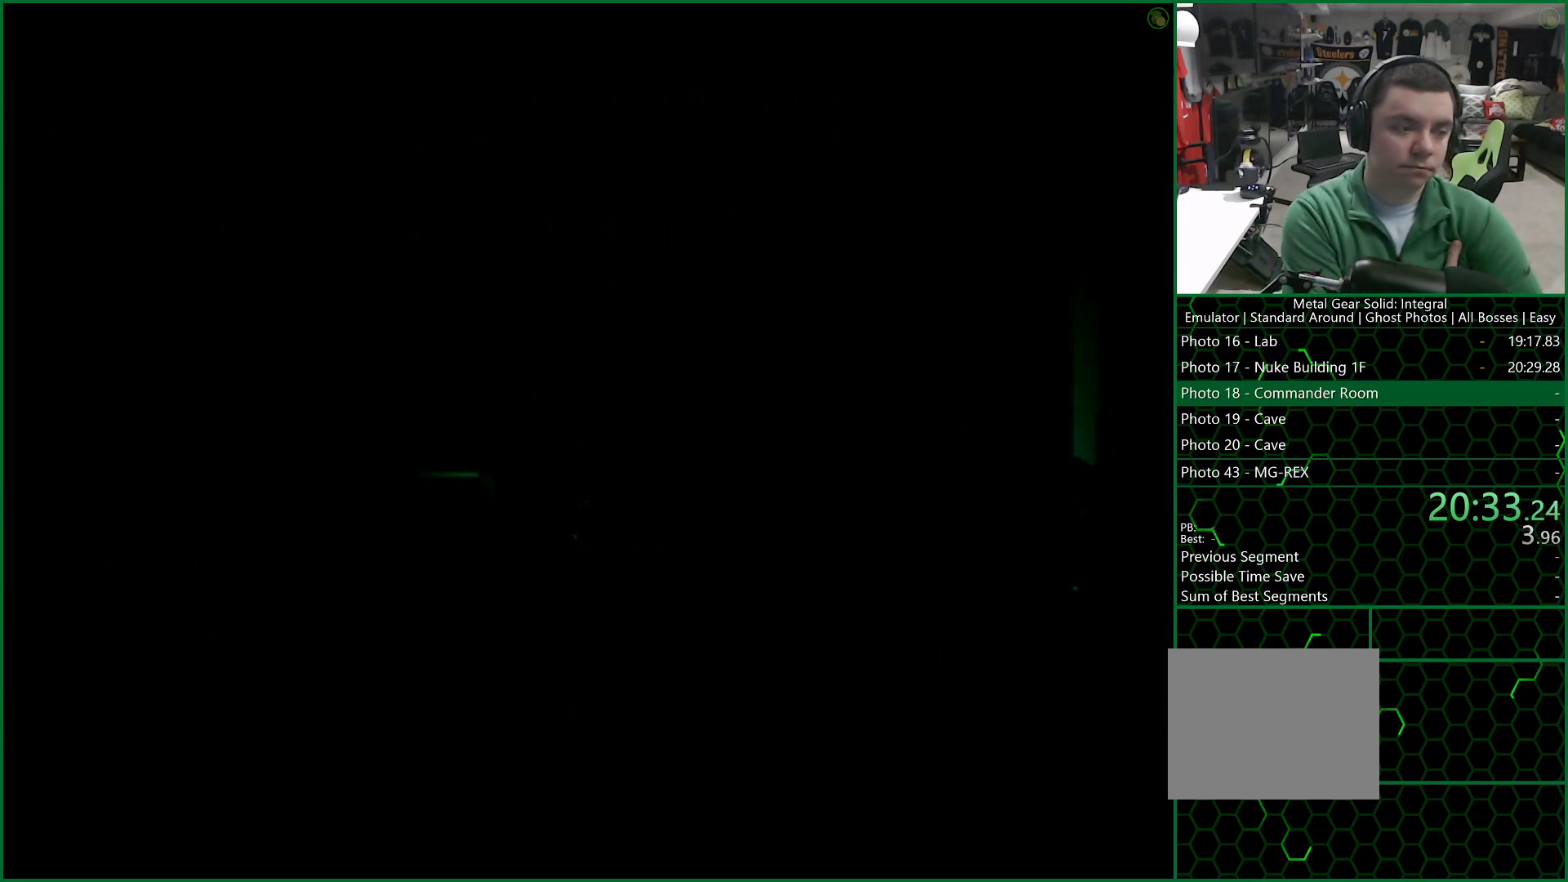
{"buttons": ["CROSS"], "left_stick": "center", "right_stick": "center", "events": []}
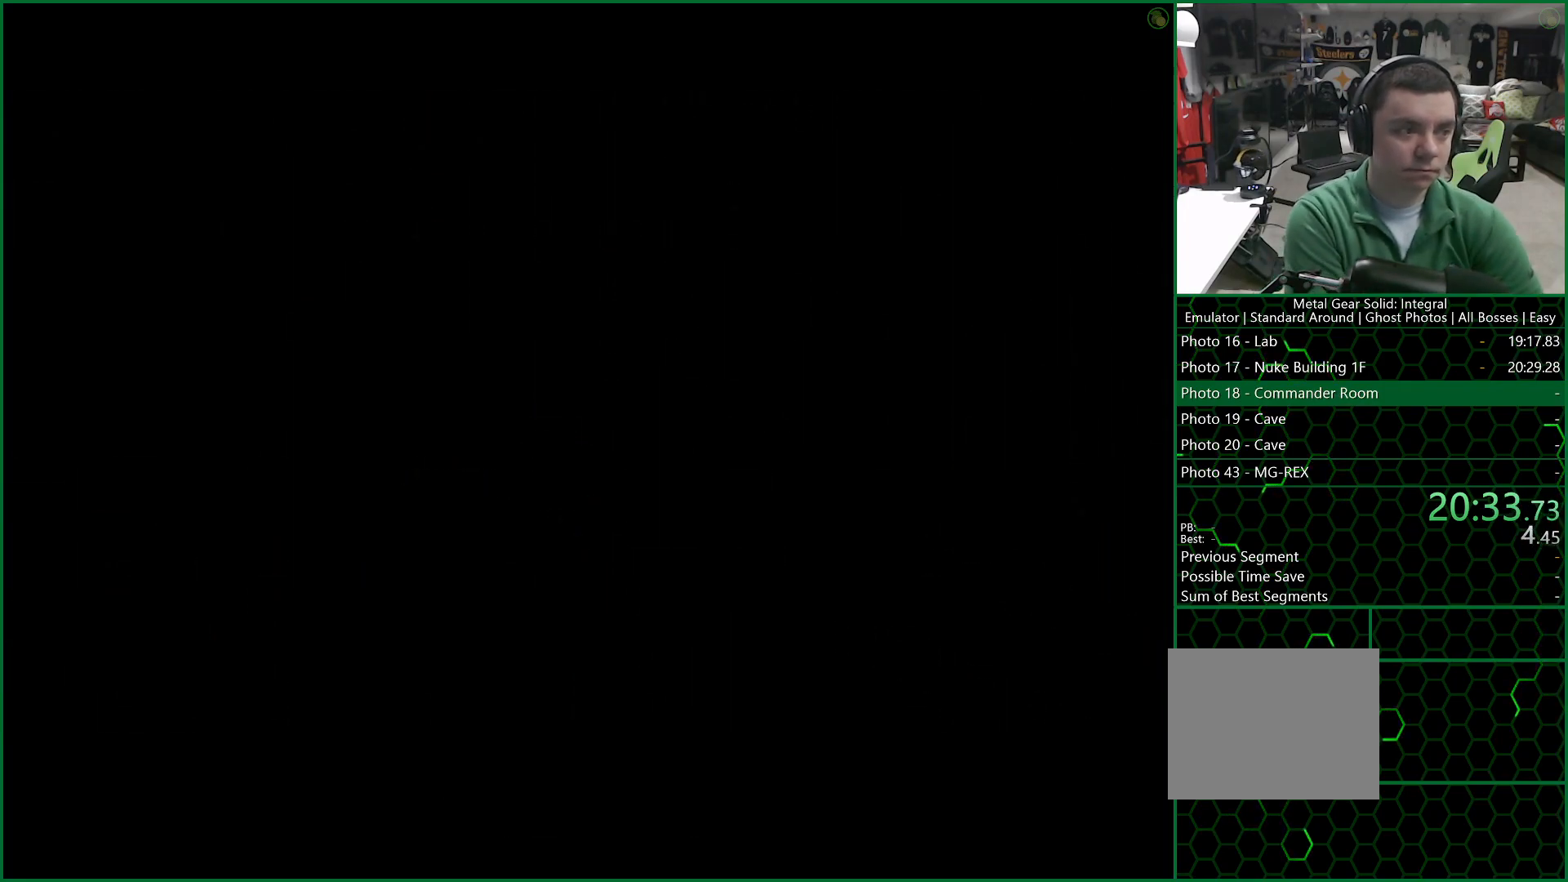
{"buttons": ["CROSS"], "left_stick": "center", "right_stick": "center", "events": []}
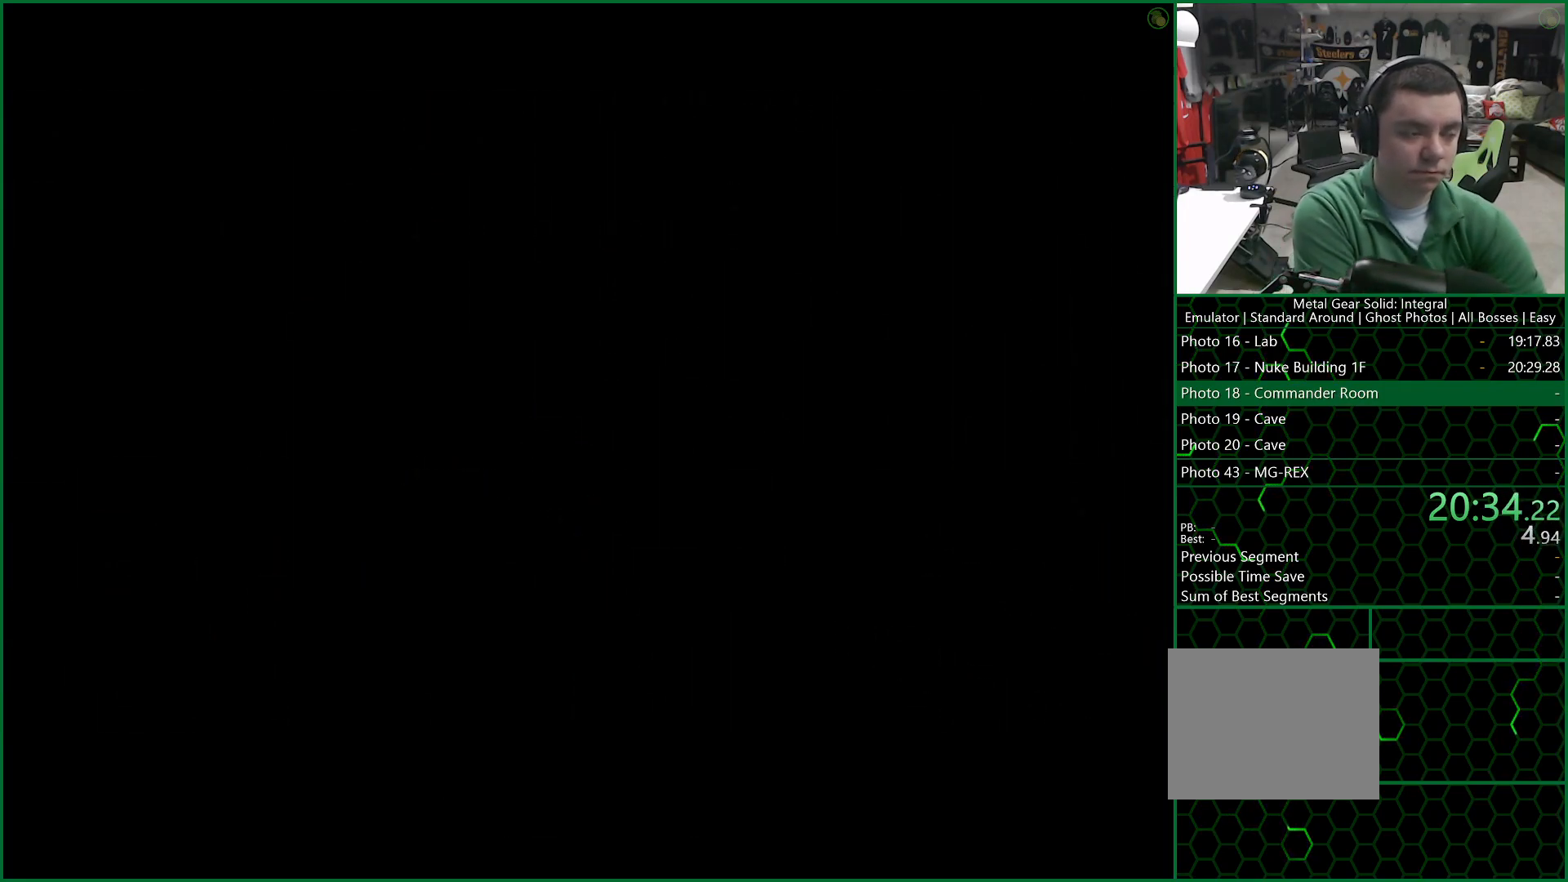
{"buttons": ["CROSS"], "left_stick": "center", "right_stick": "center", "events": []}
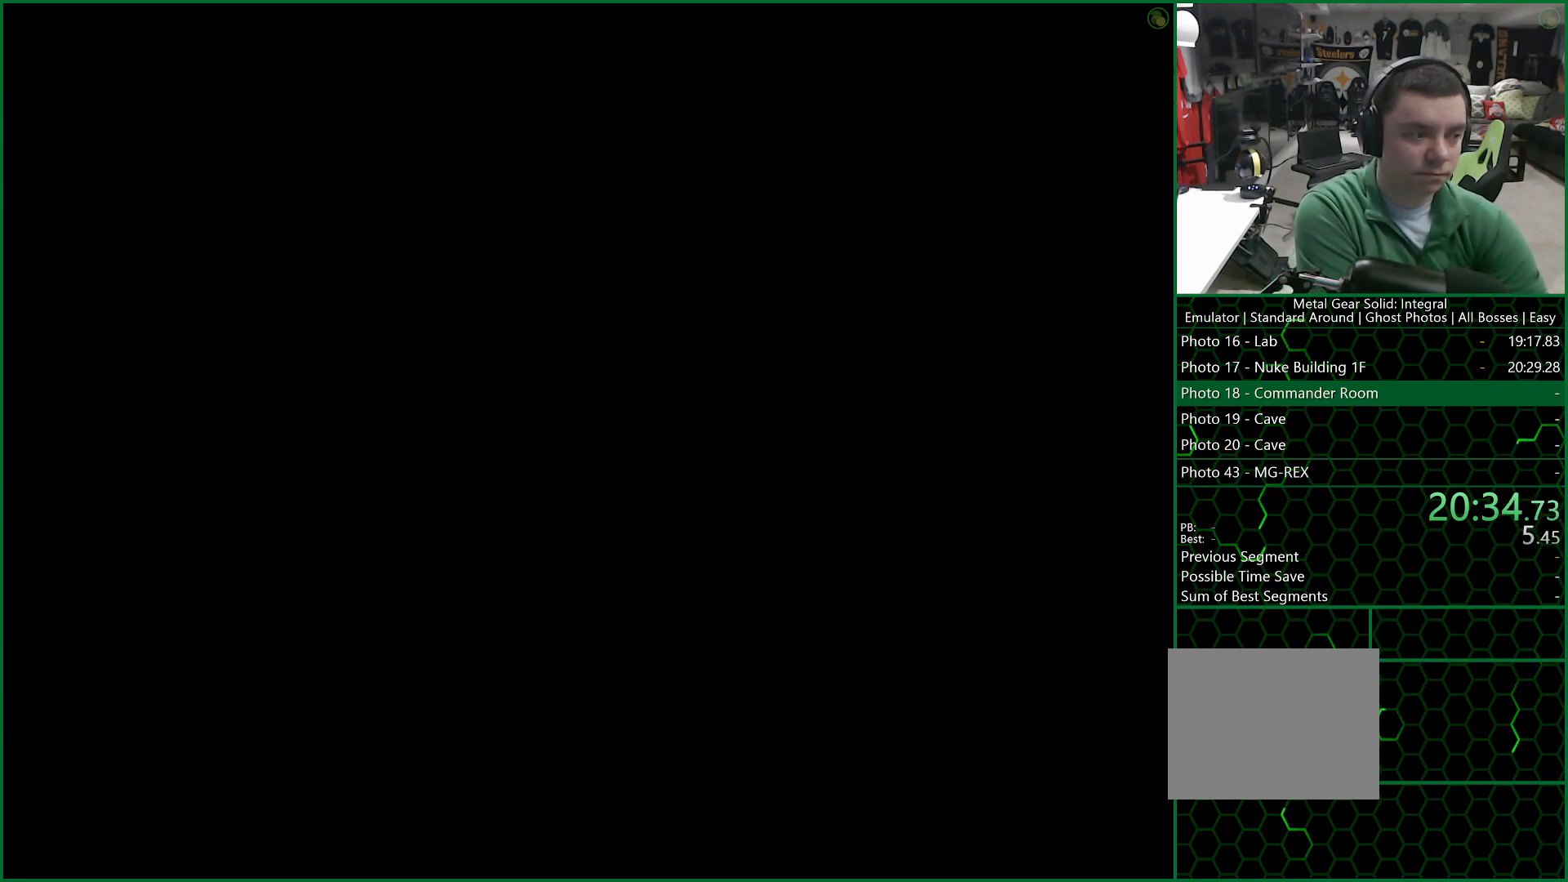
{"buttons": ["CROSS"], "left_stick": "center", "right_stick": "center", "events": []}
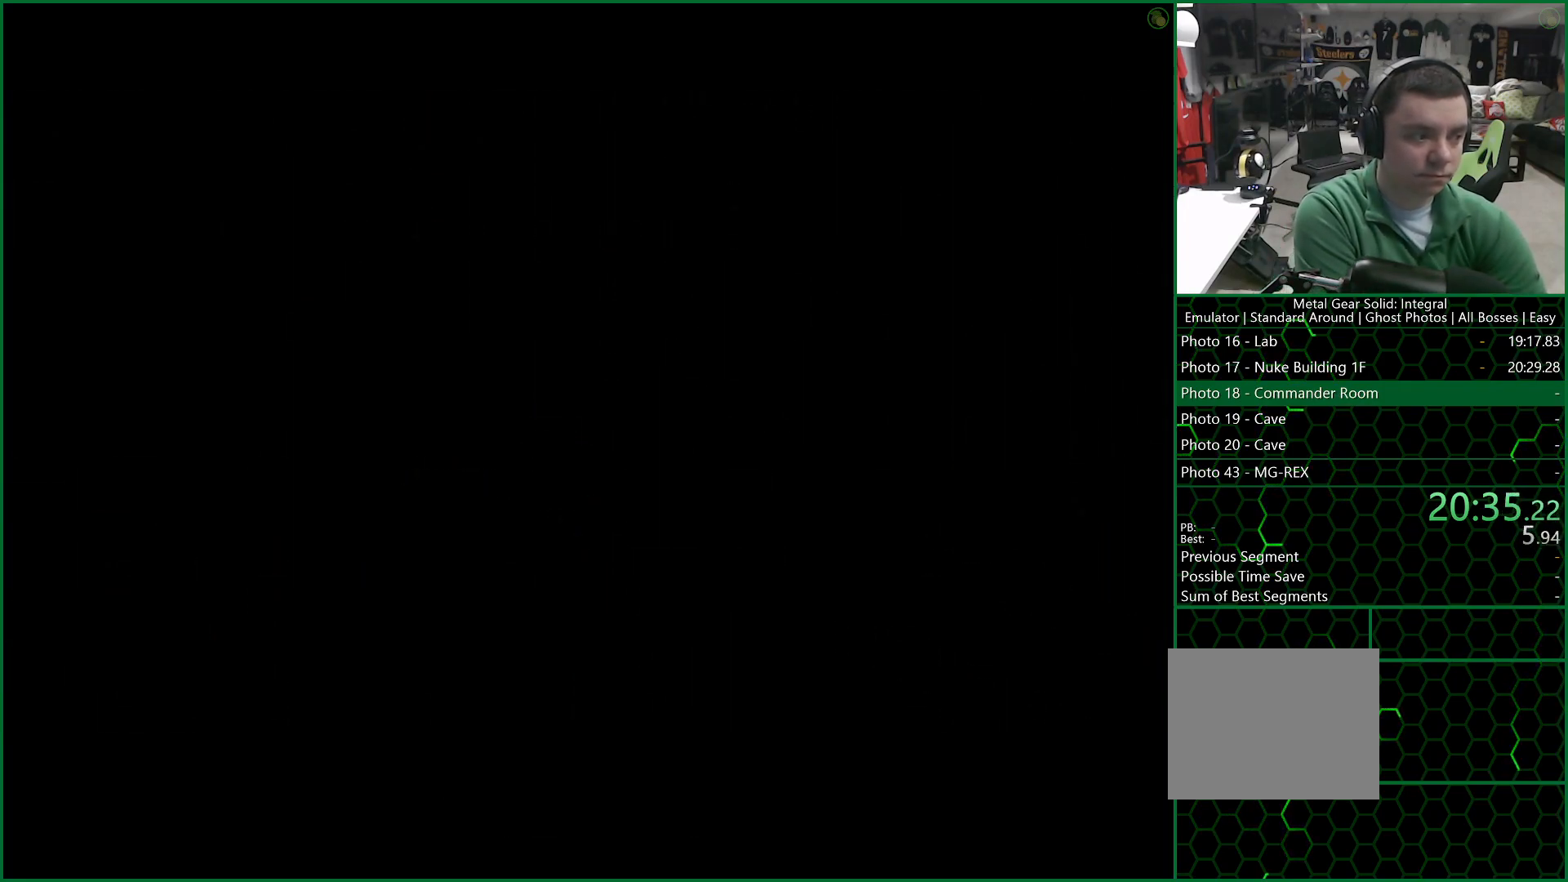
{"buttons": ["CROSS"], "left_stick": "center", "right_stick": "center", "events": []}
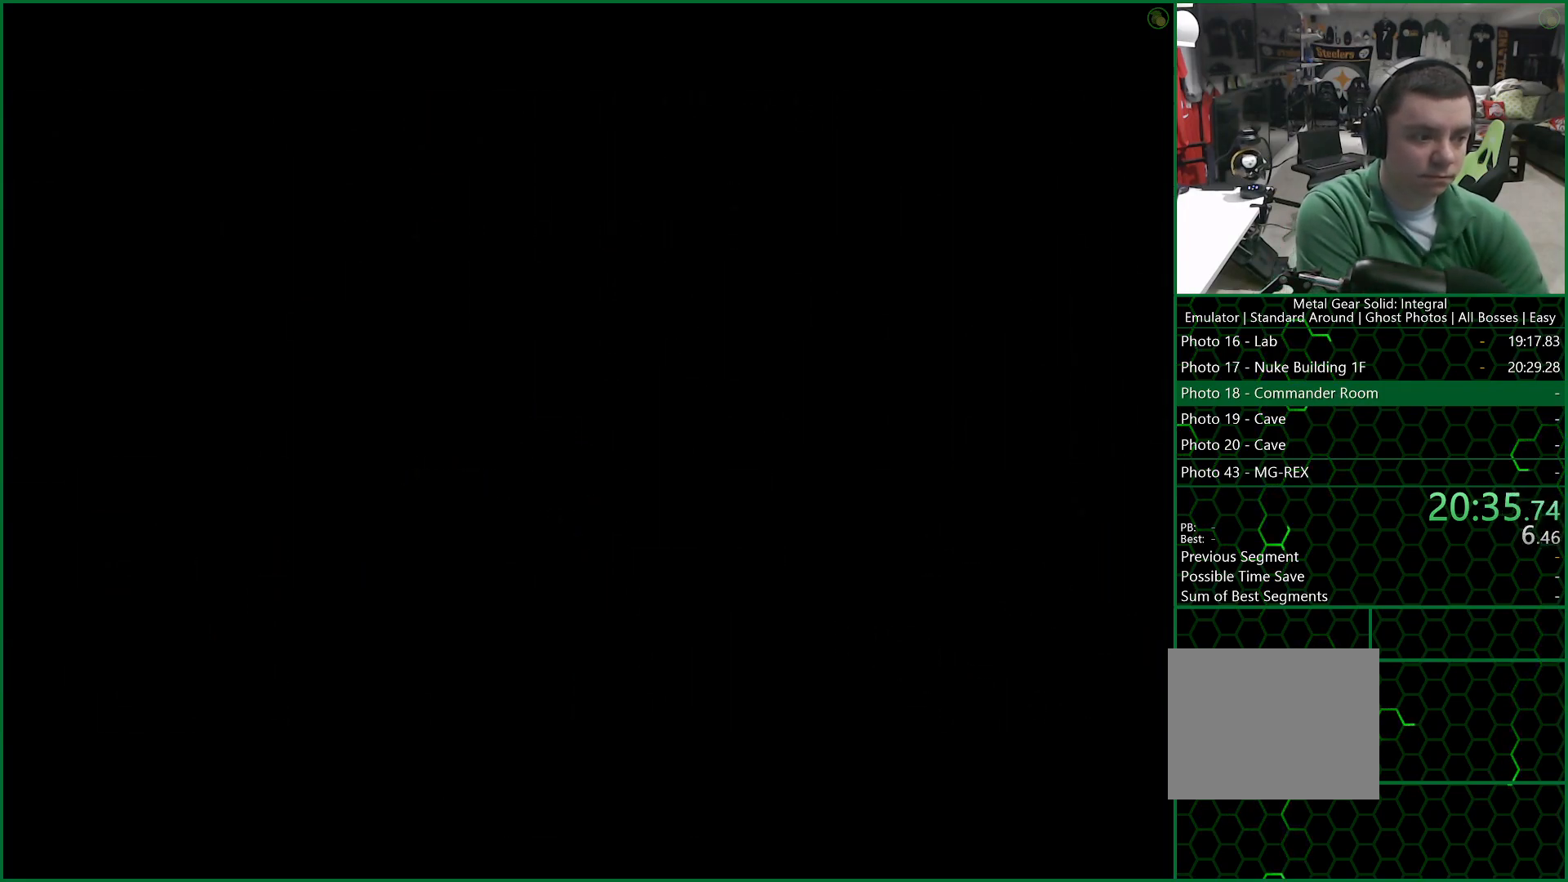
{"buttons": ["CROSS"], "left_stick": "center", "right_stick": "center", "events": []}
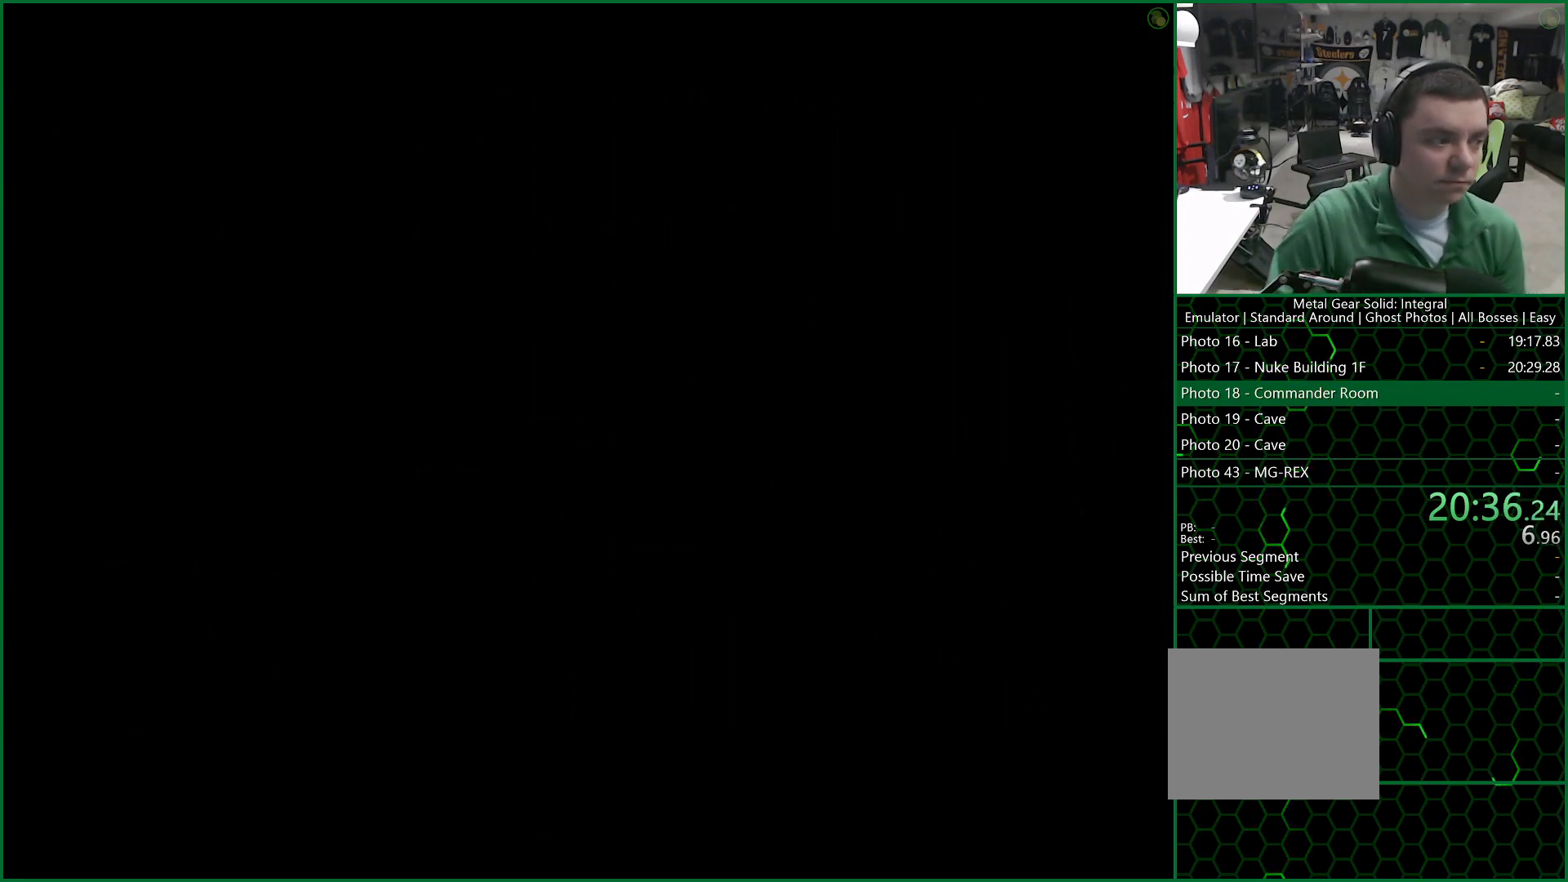
{"buttons": ["CROSS"], "left_stick": "center", "right_stick": "center", "events": []}
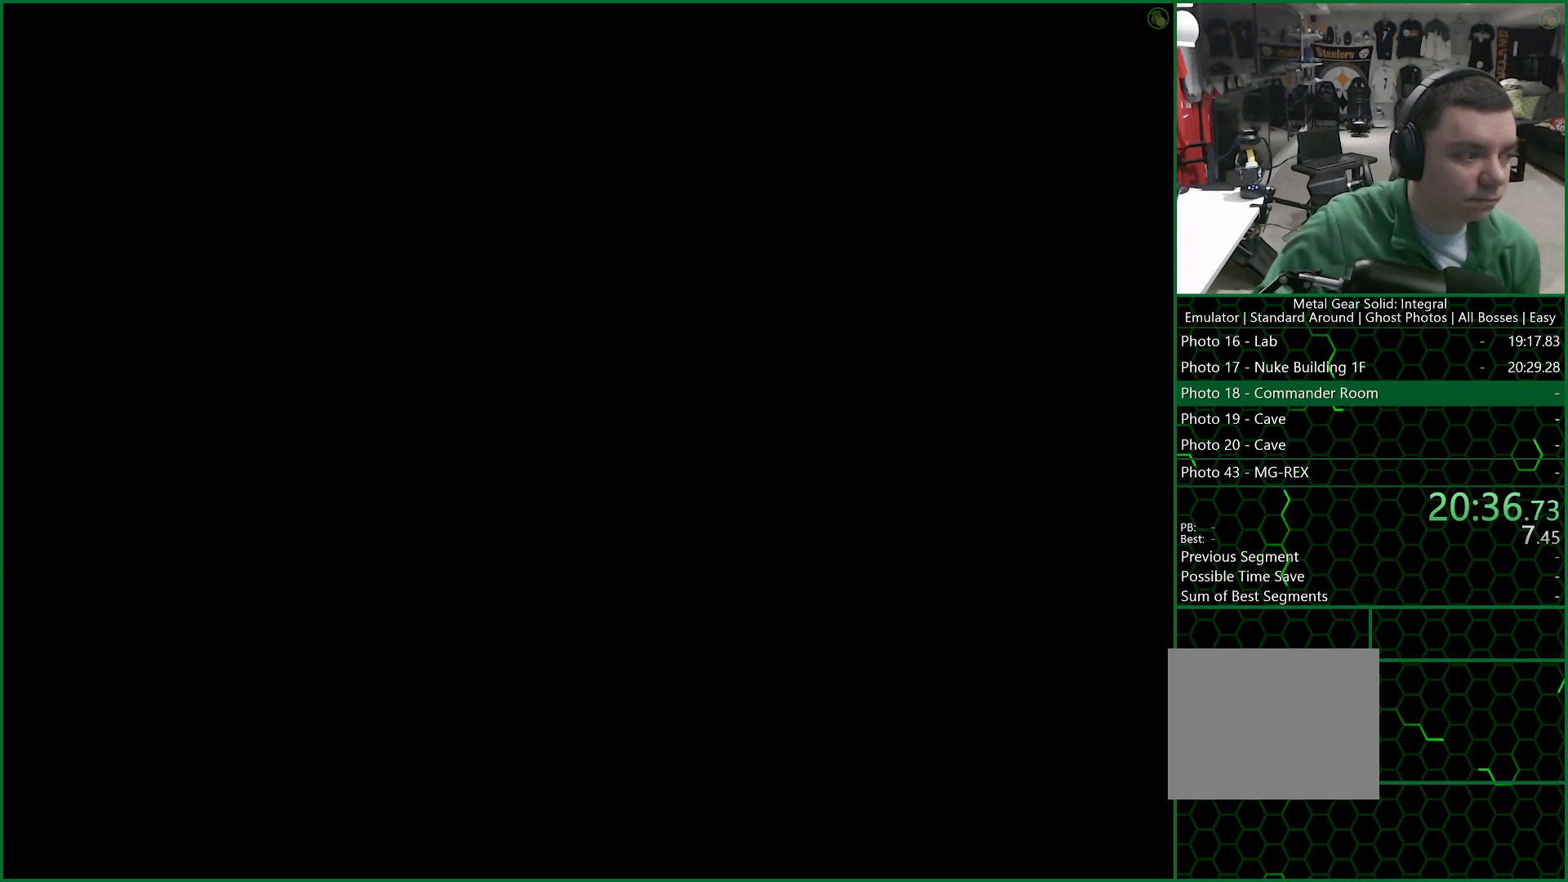
{"buttons": ["CROSS"], "left_stick": "center", "right_stick": "center", "events": []}
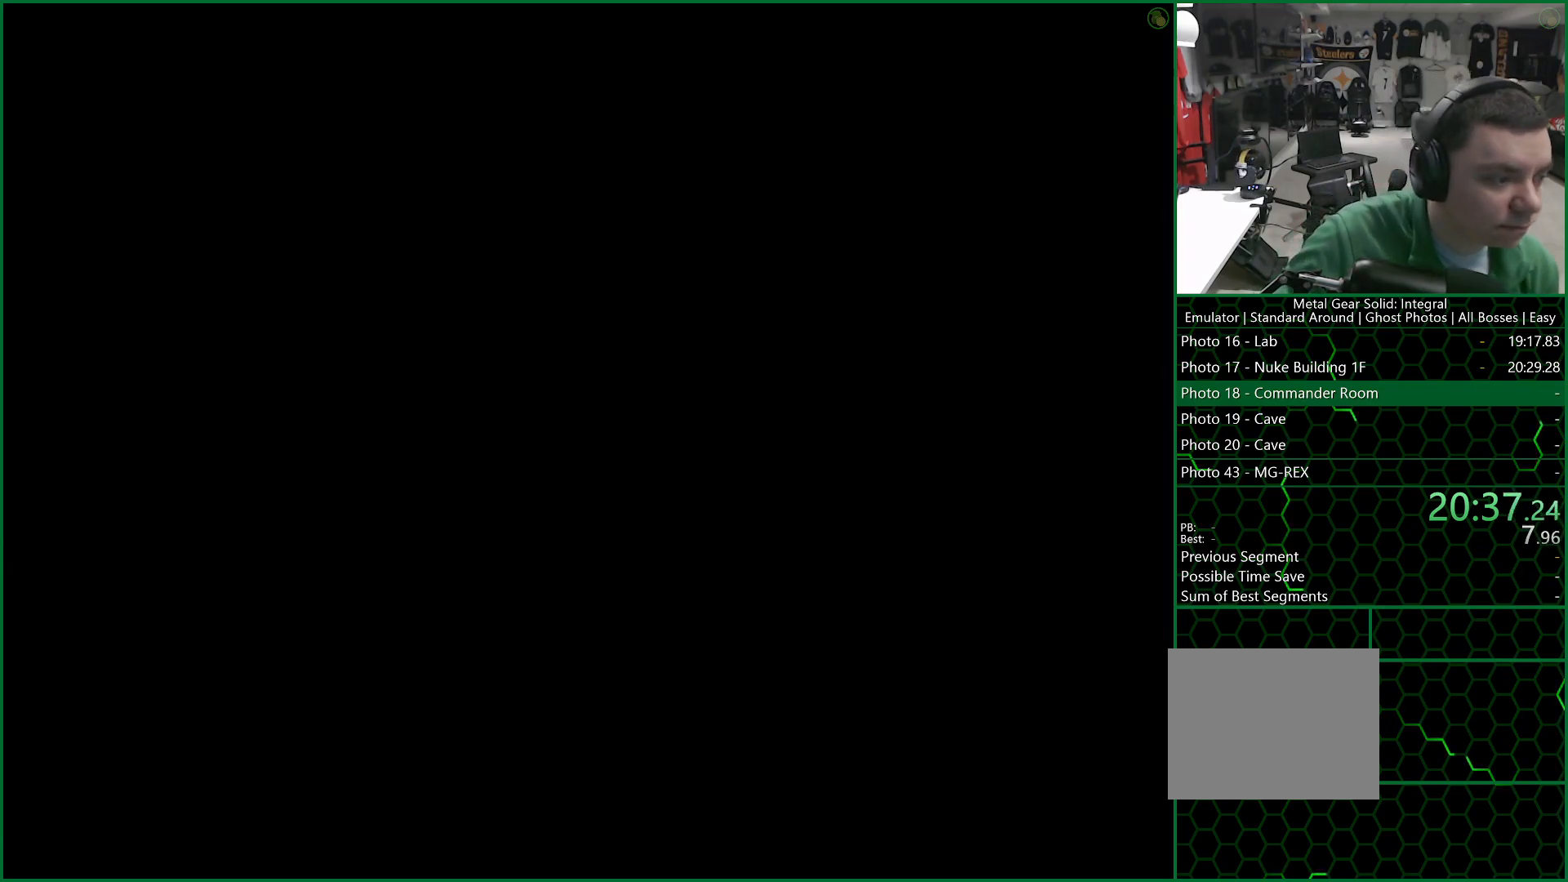
{"buttons": ["CROSS"], "left_stick": "center", "right_stick": "center", "events": []}
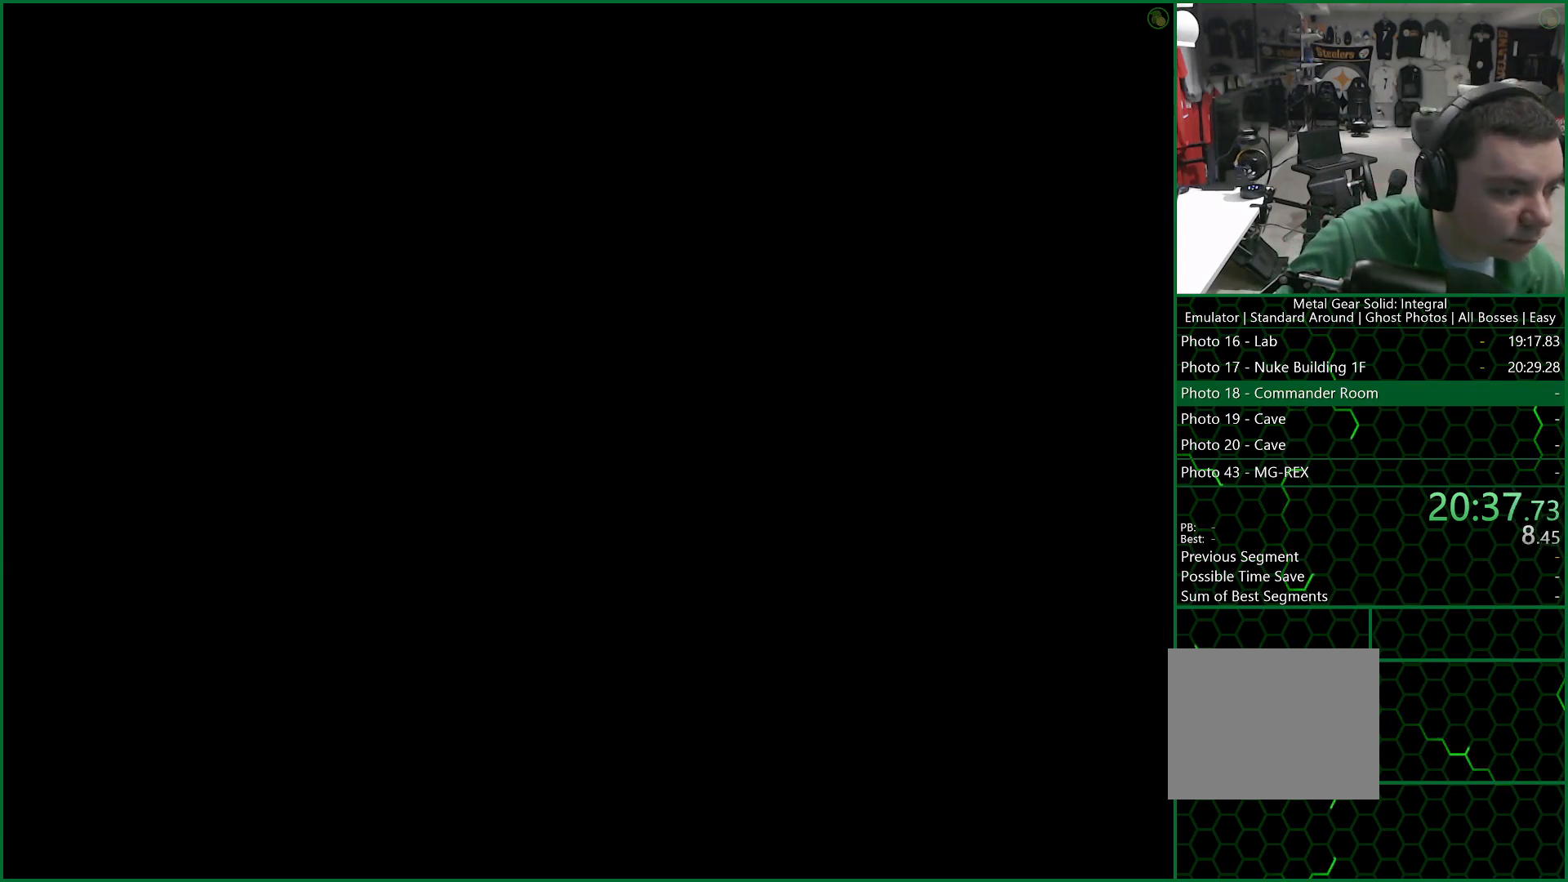
{"buttons": ["CROSS"], "left_stick": "center", "right_stick": "center", "events": []}
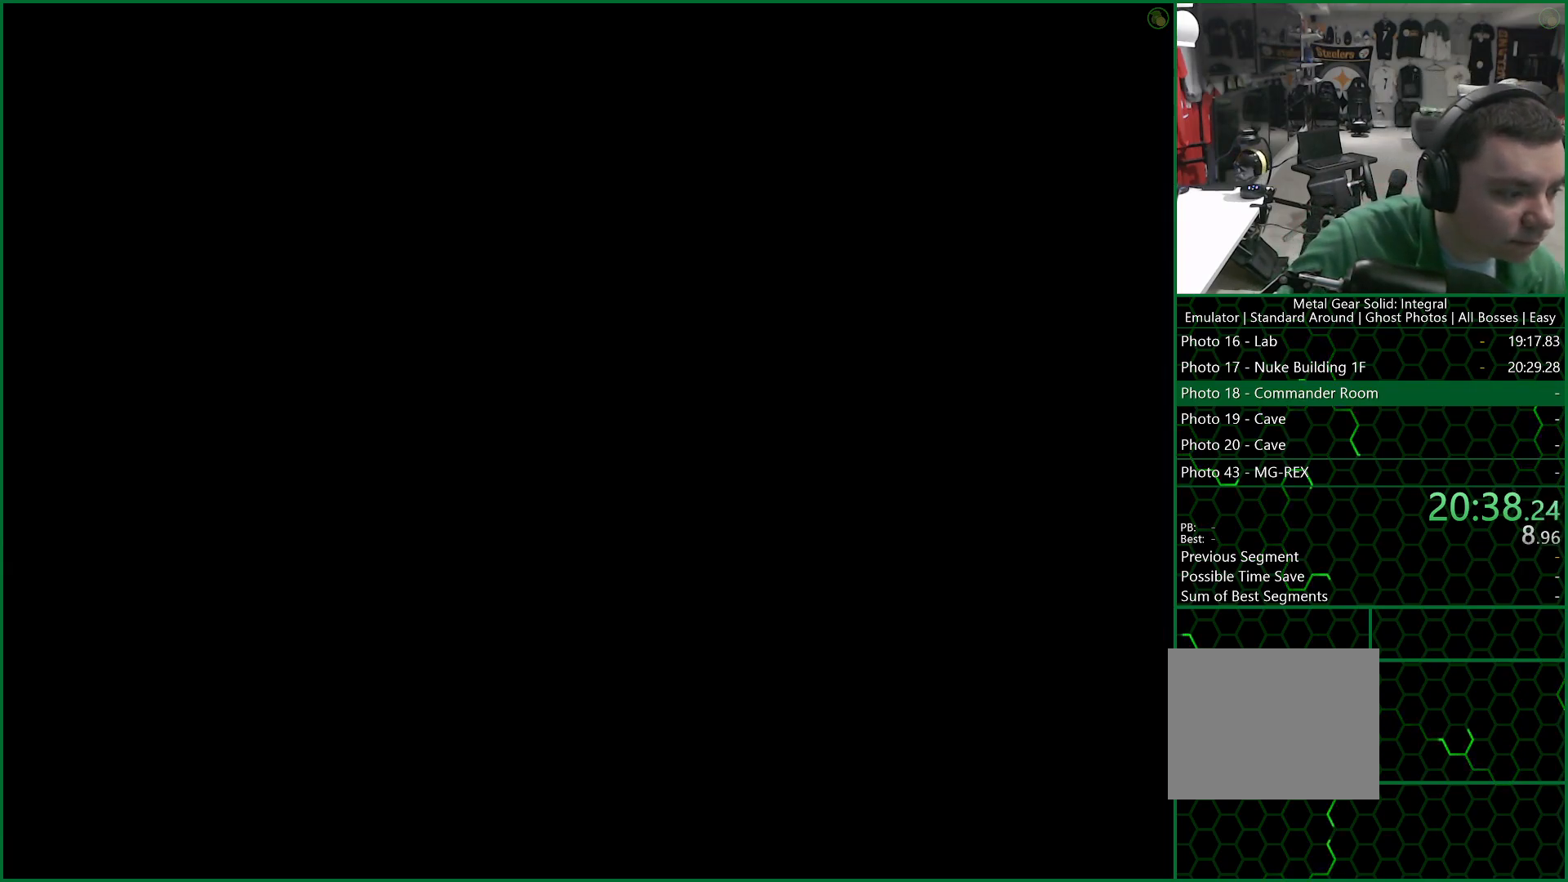
{"buttons": ["CROSS"], "left_stick": "center", "right_stick": "center", "events": []}